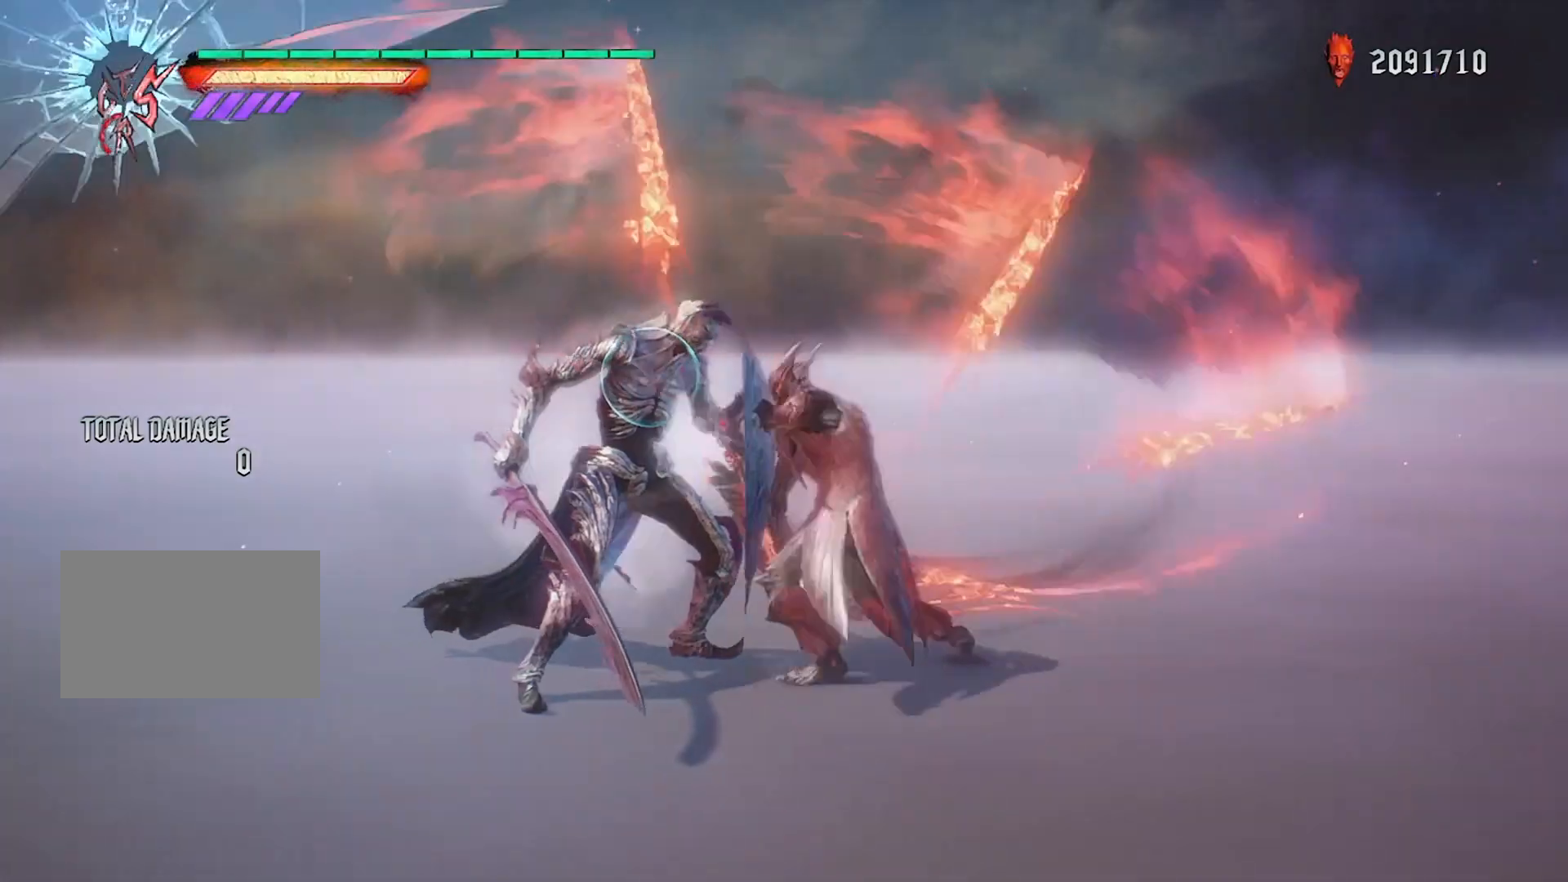
Gameplay with a controller (PlayStation layout); each line is a JSON object with the inputs held at the frame after it. "events" lists button and stick changes between this image and that frame as [ms after this image, input, new state], when the widget could be followed in between. Not read: L3 R3 TOUCHPAD.
{"buttons": ["L1", "R1"], "left_stick": "center", "right_stick": "center", "events": [[100, "DPAD_UP", "up"], [133, "SQUARE", "up"], [200, "left_stick", "down"], [333, "left_stick", "center"], [367, "CIRCLE", "down"], [467, "CIRCLE", "up"]]}
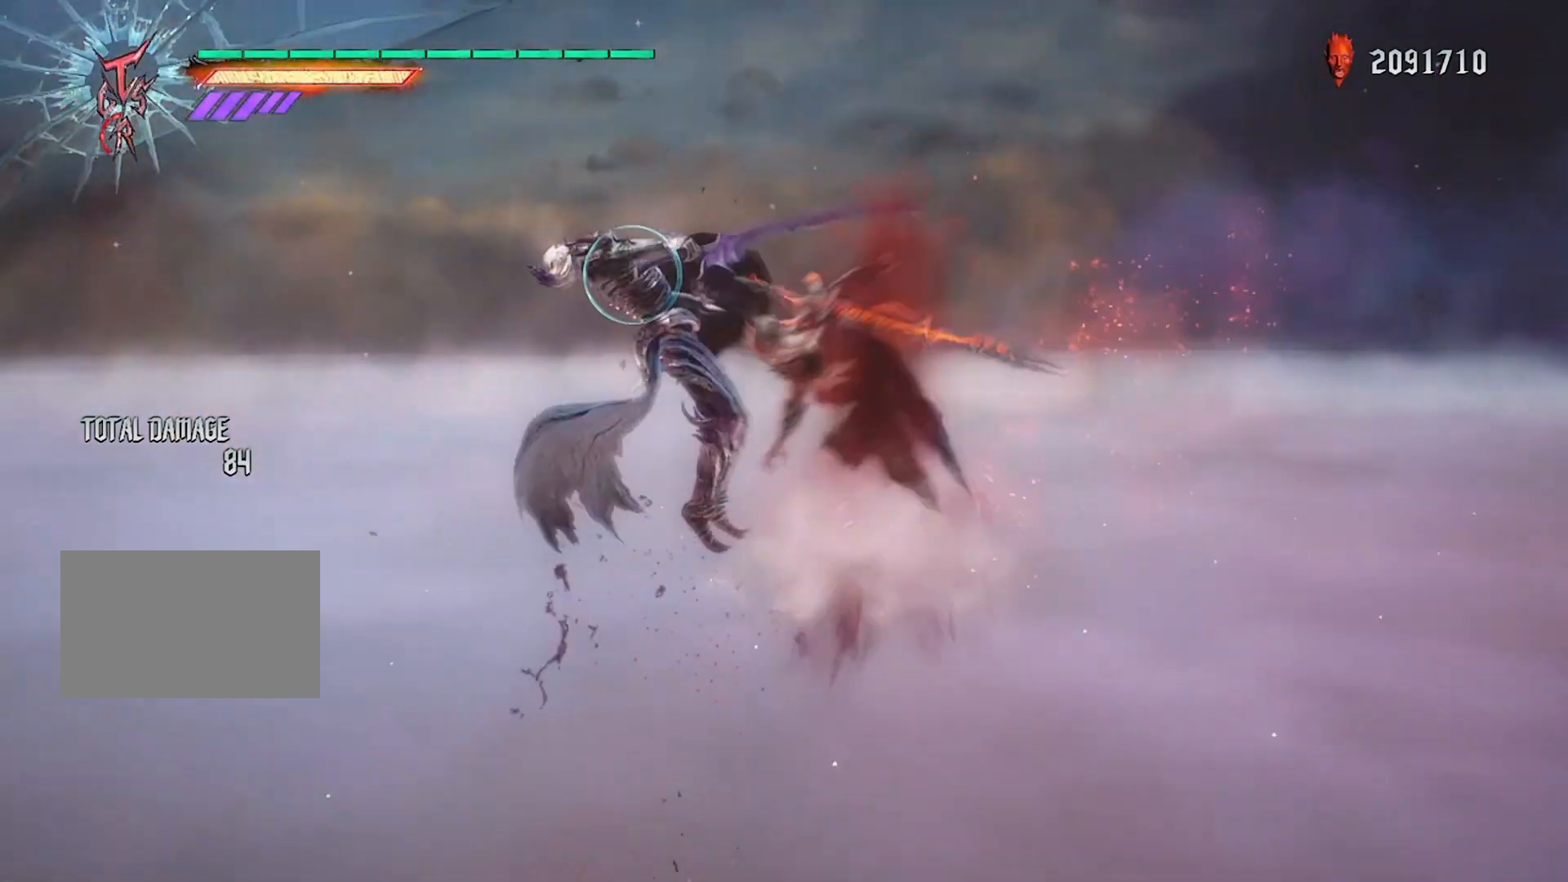
{"buttons": ["CIRCLE", "L1", "R1"], "left_stick": "right", "right_stick": "center", "events": [[34, "DPAD_RIGHT", "down"], [34, "R1", "up"], [100, "CROSS", "down"], [134, "CIRCLE", "down"], [134, "DPAD_RIGHT", "up"], [134, "TRIANGLE", "down"], [167, "CROSS", "up"], [200, "TRIANGLE", "up"], [267, "DPAD_UP", "down"], [334, "CIRCLE", "up"], [367, "DPAD_UP", "up"], [434, "R1", "down"], [467, "left_stick", "right"], [501, "CIRCLE", "down"]]}
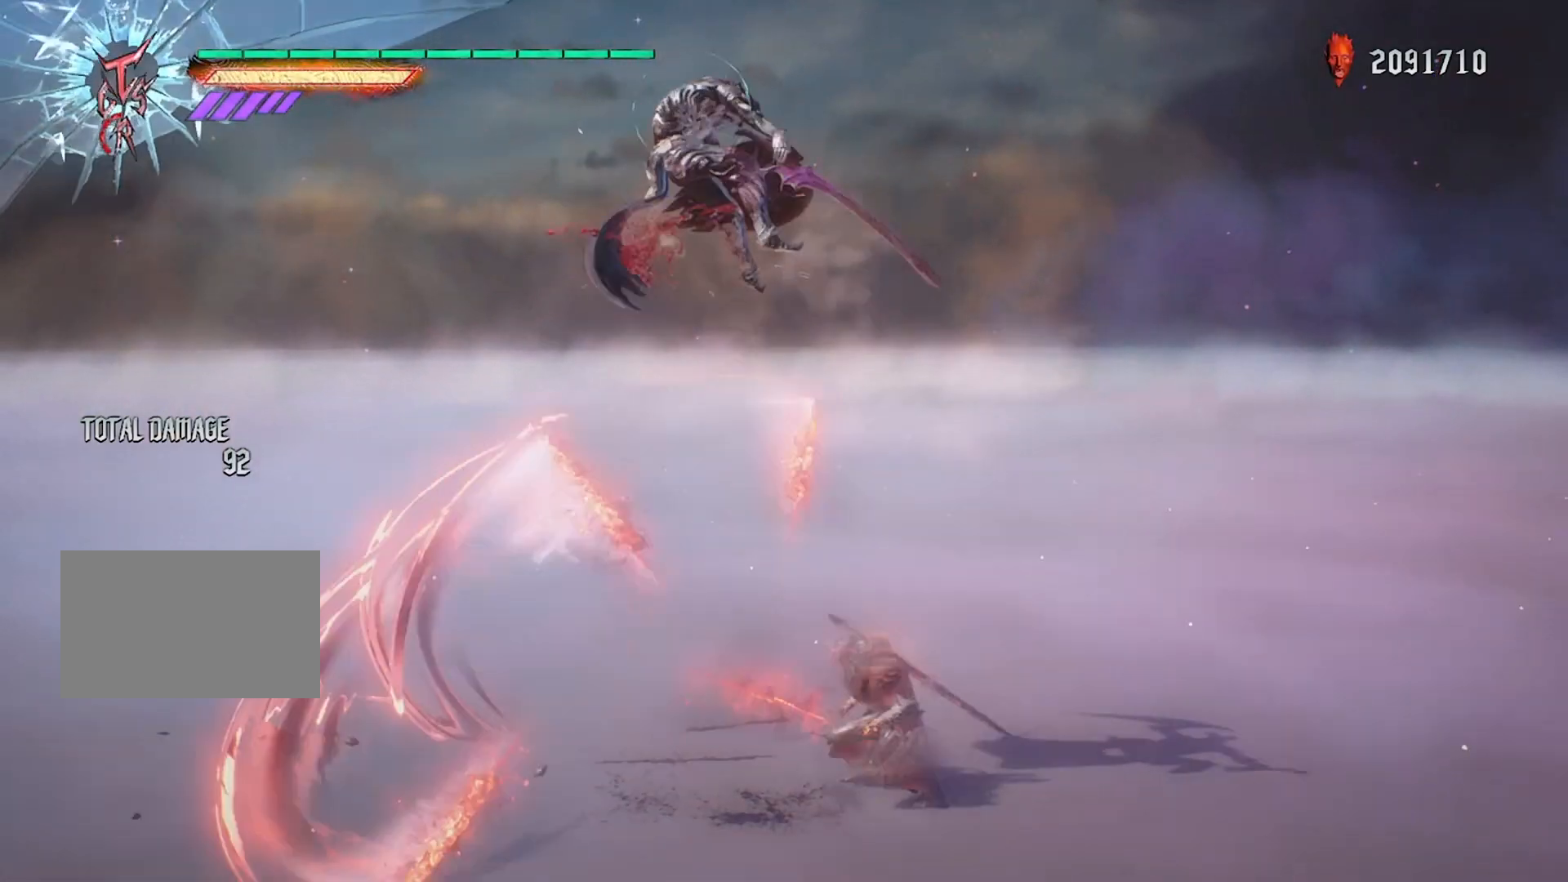
{"buttons": ["TRIANGLE", "L1", "R1"], "left_stick": "center", "right_stick": "center", "events": [[133, "left_stick", "center"], [233, "CIRCLE", "up"], [467, "TRIANGLE", "down"]]}
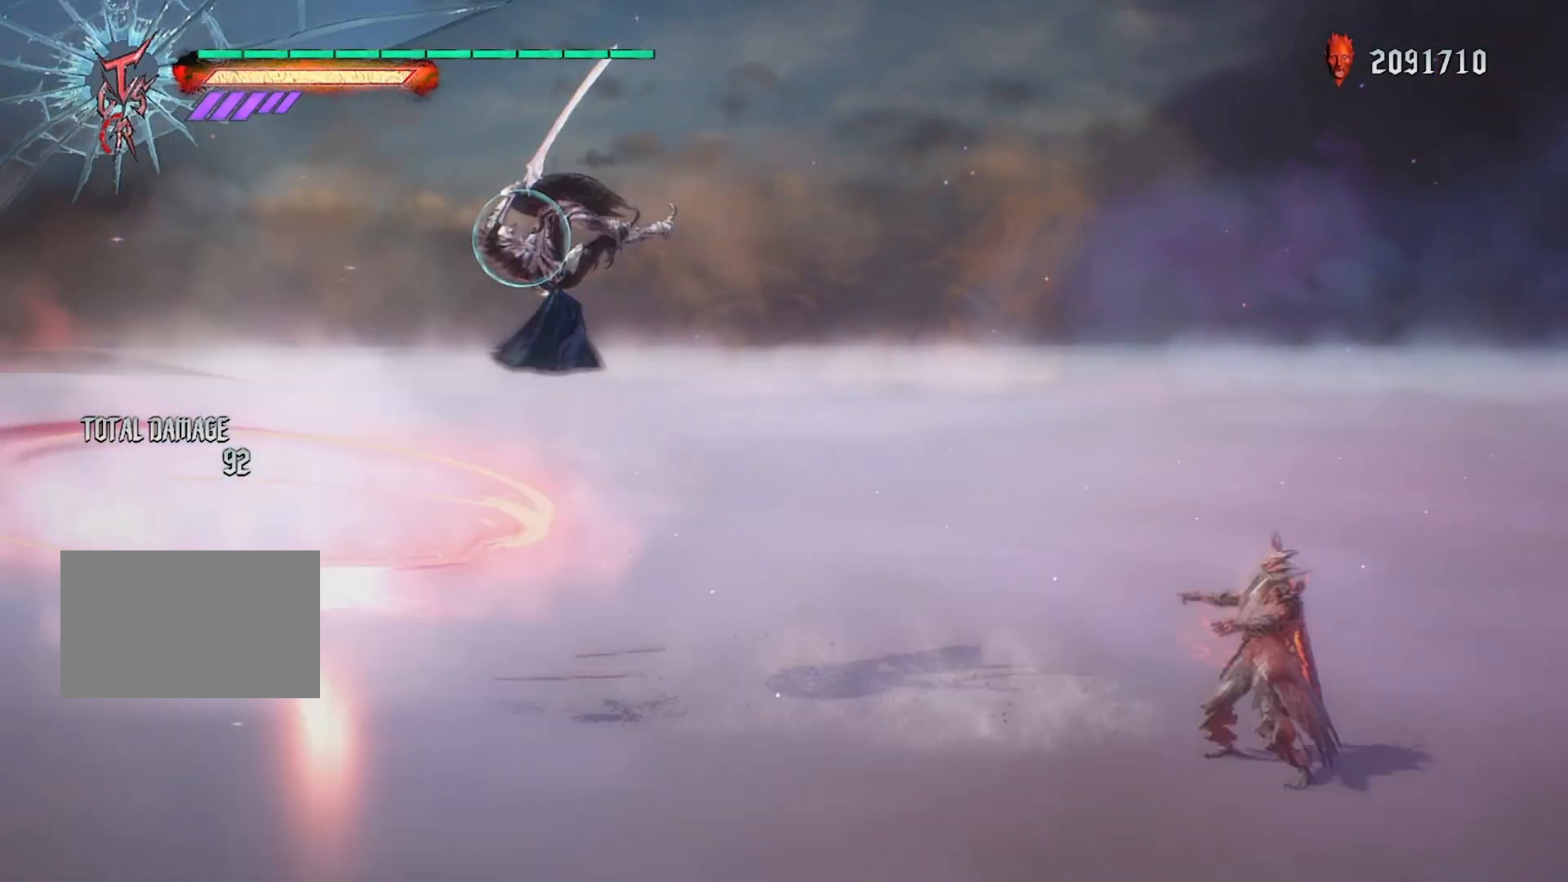
{"buttons": ["L1", "R1"], "left_stick": "center", "right_stick": "center", "events": [[100, "TRIANGLE", "up"], [134, "DPAD_DOWN", "down"], [234, "DPAD_DOWN", "up"], [267, "CIRCLE", "down"], [367, "DPAD_RIGHT", "down"], [401, "CIRCLE", "up"], [467, "DPAD_RIGHT", "up"]]}
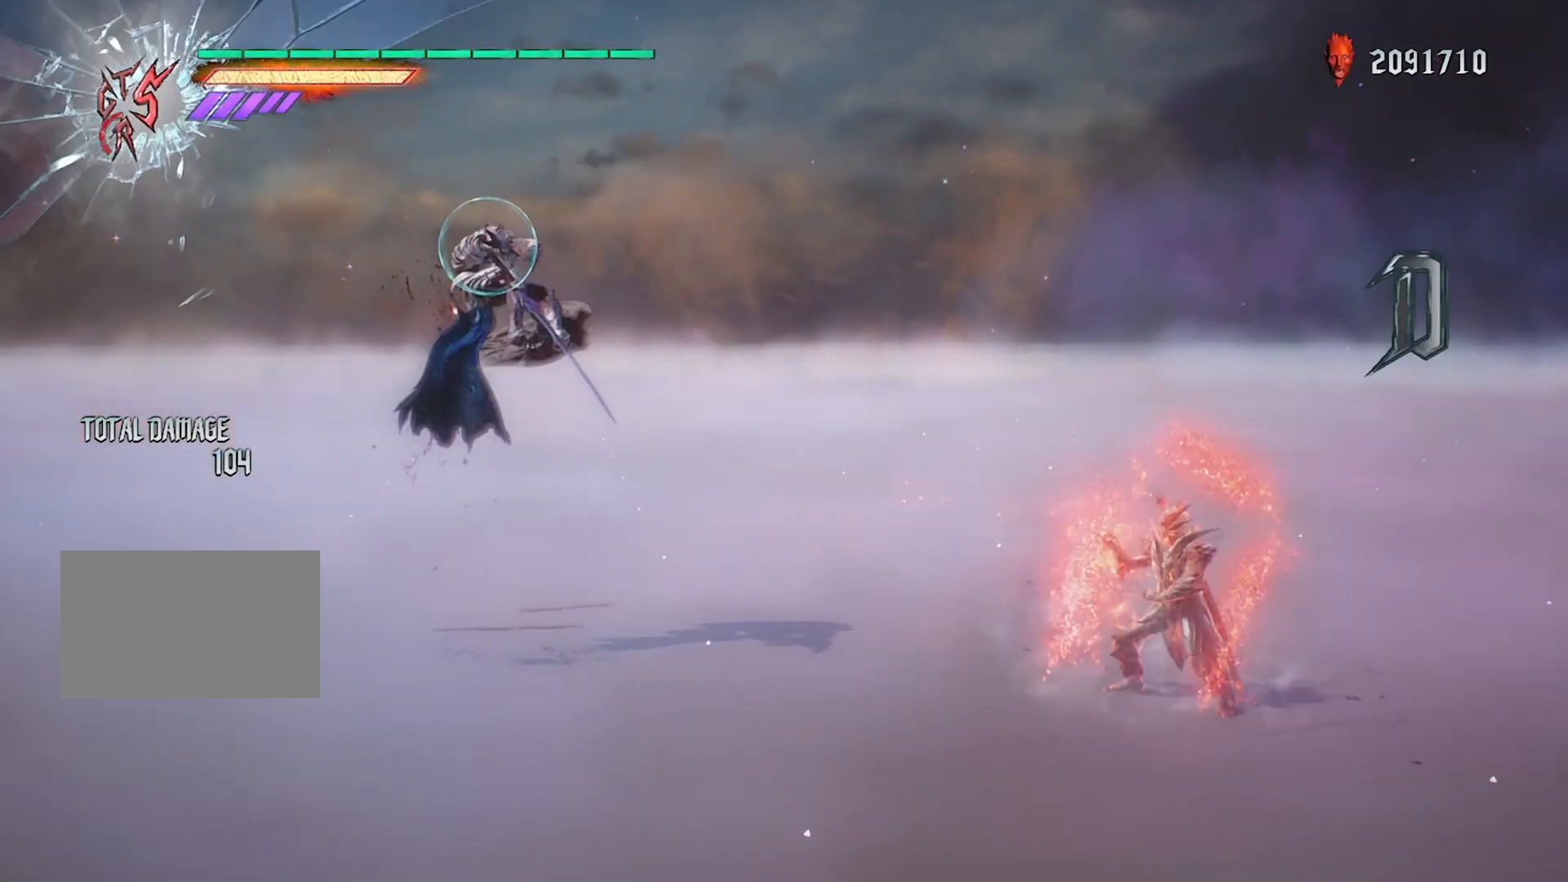
{"buttons": ["CIRCLE", "L1", "R1"], "left_stick": "right", "right_stick": "center", "events": [[33, "TRIANGLE", "down"], [66, "CIRCLE", "down"], [100, "DPAD_UP", "down"], [100, "TRIANGLE", "up"], [200, "DPAD_UP", "up"], [233, "CIRCLE", "up"], [367, "left_stick", "left"], [433, "CIRCLE", "down"], [500, "left_stick", "right"]]}
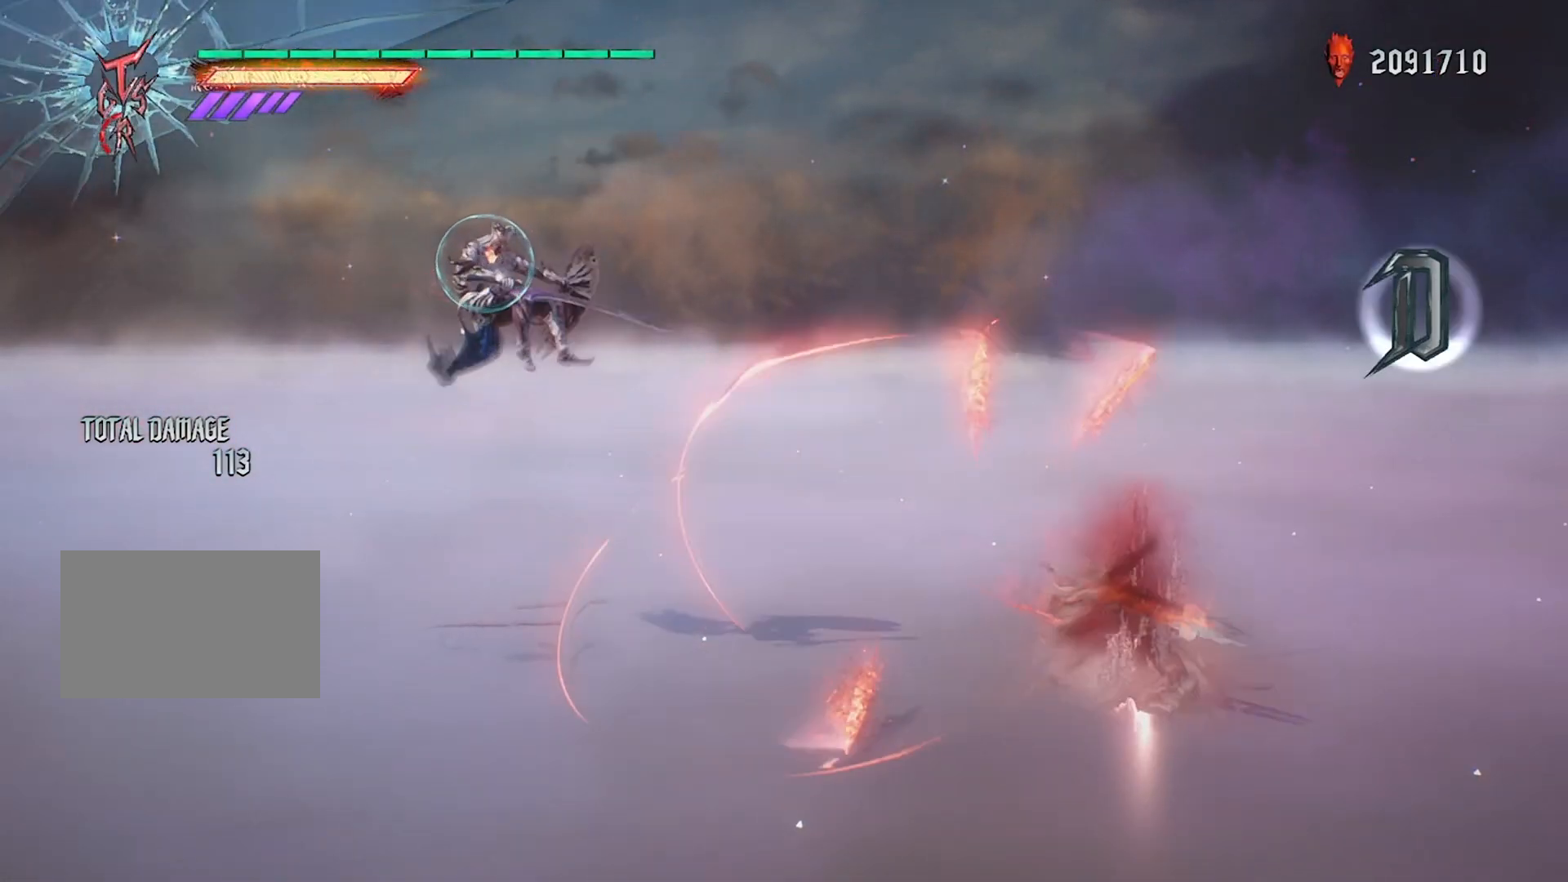
{"buttons": ["CIRCLE", "L1", "R1"], "left_stick": "center", "right_stick": "center", "events": [[34, "left_stick", "center"], [100, "CIRCLE", "up"], [100, "DPAD_RIGHT", "down"], [134, "R2", "down"], [200, "DPAD_RIGHT", "up"], [301, "R2", "up"], [401, "CIRCLE", "down"]]}
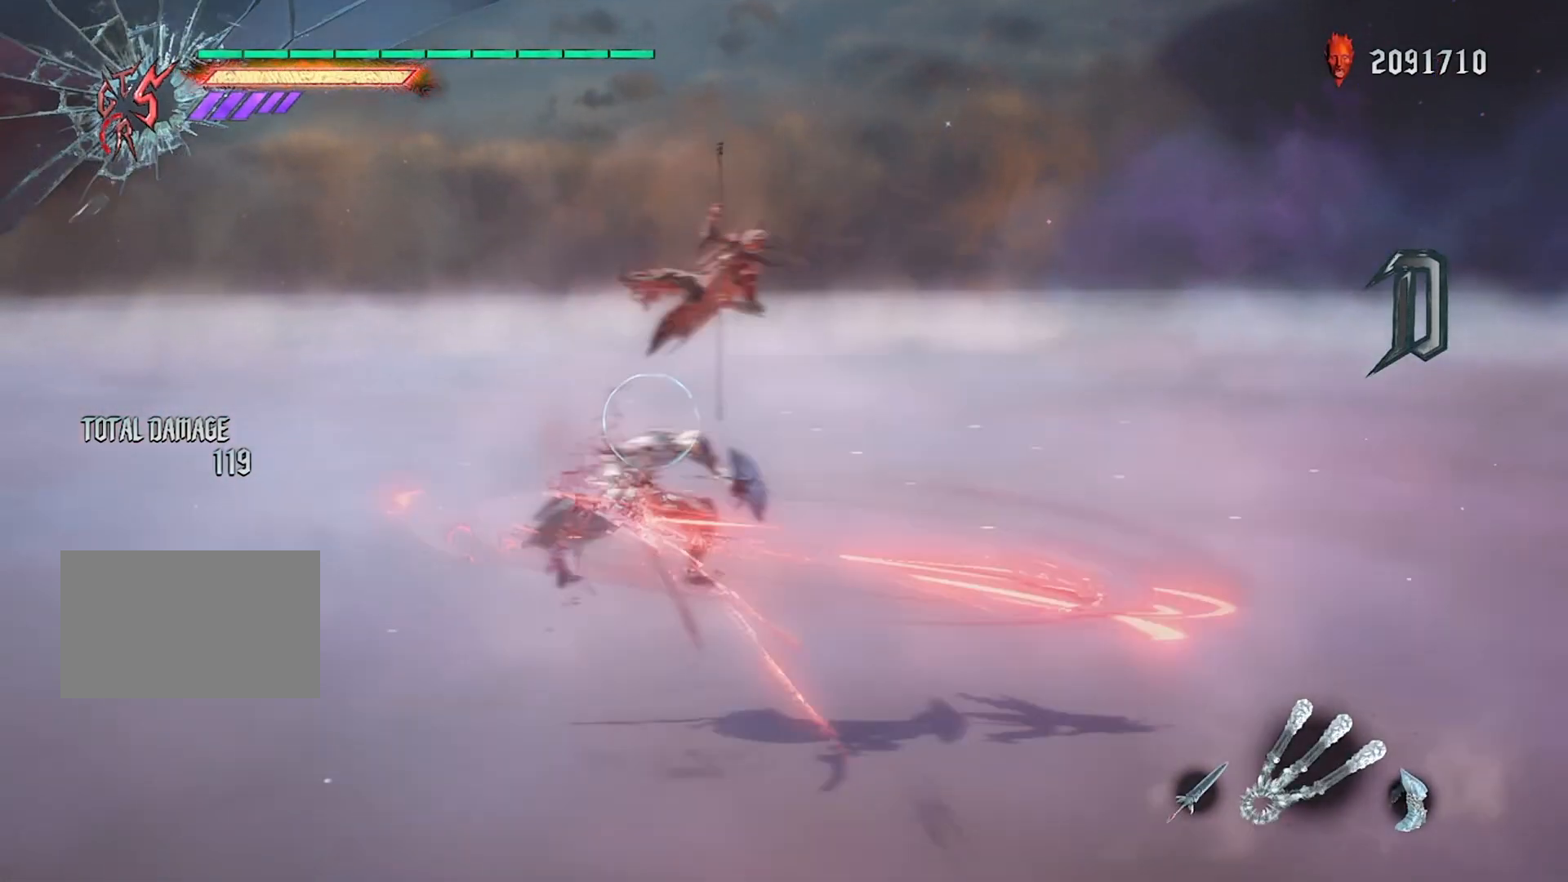
{"buttons": ["SQUARE", "L1", "R1"], "left_stick": "right", "right_stick": "center", "events": [[200, "CIRCLE", "up"], [200, "left_stick", "right"], [300, "SQUARE", "down"]]}
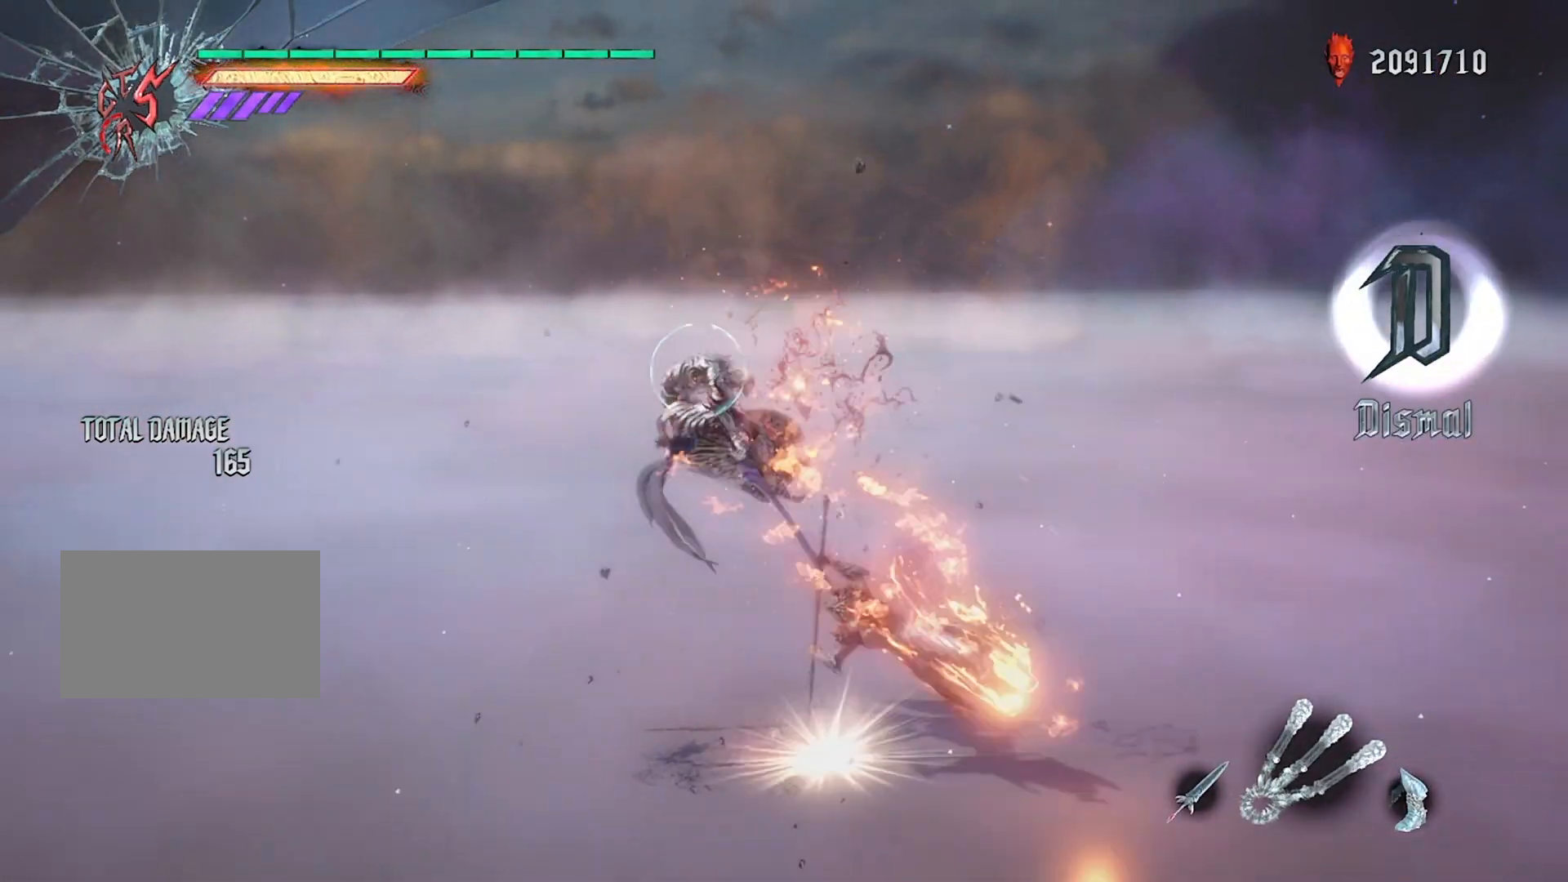
{"buttons": ["SQUARE", "L1", "R1"], "left_stick": "right", "right_stick": "center", "events": []}
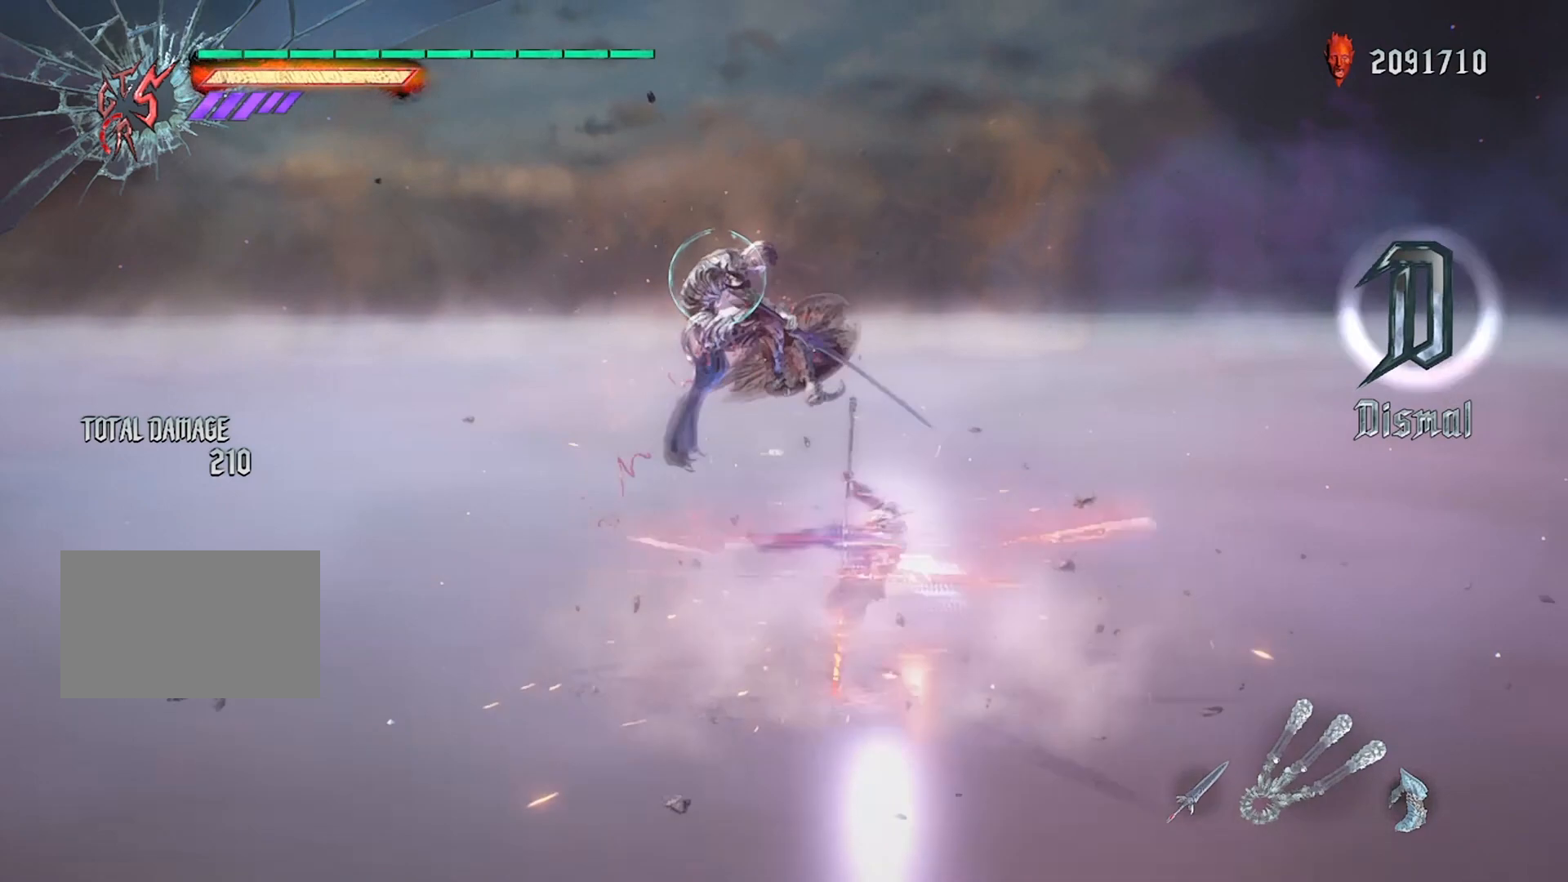
{"buttons": ["CIRCLE", "L1", "R1", "R2"], "left_stick": "right", "right_stick": "center", "events": [[167, "SQUARE", "up"], [267, "R2", "down"], [367, "R2", "up"], [433, "CIRCLE", "down"], [433, "R2", "down"]]}
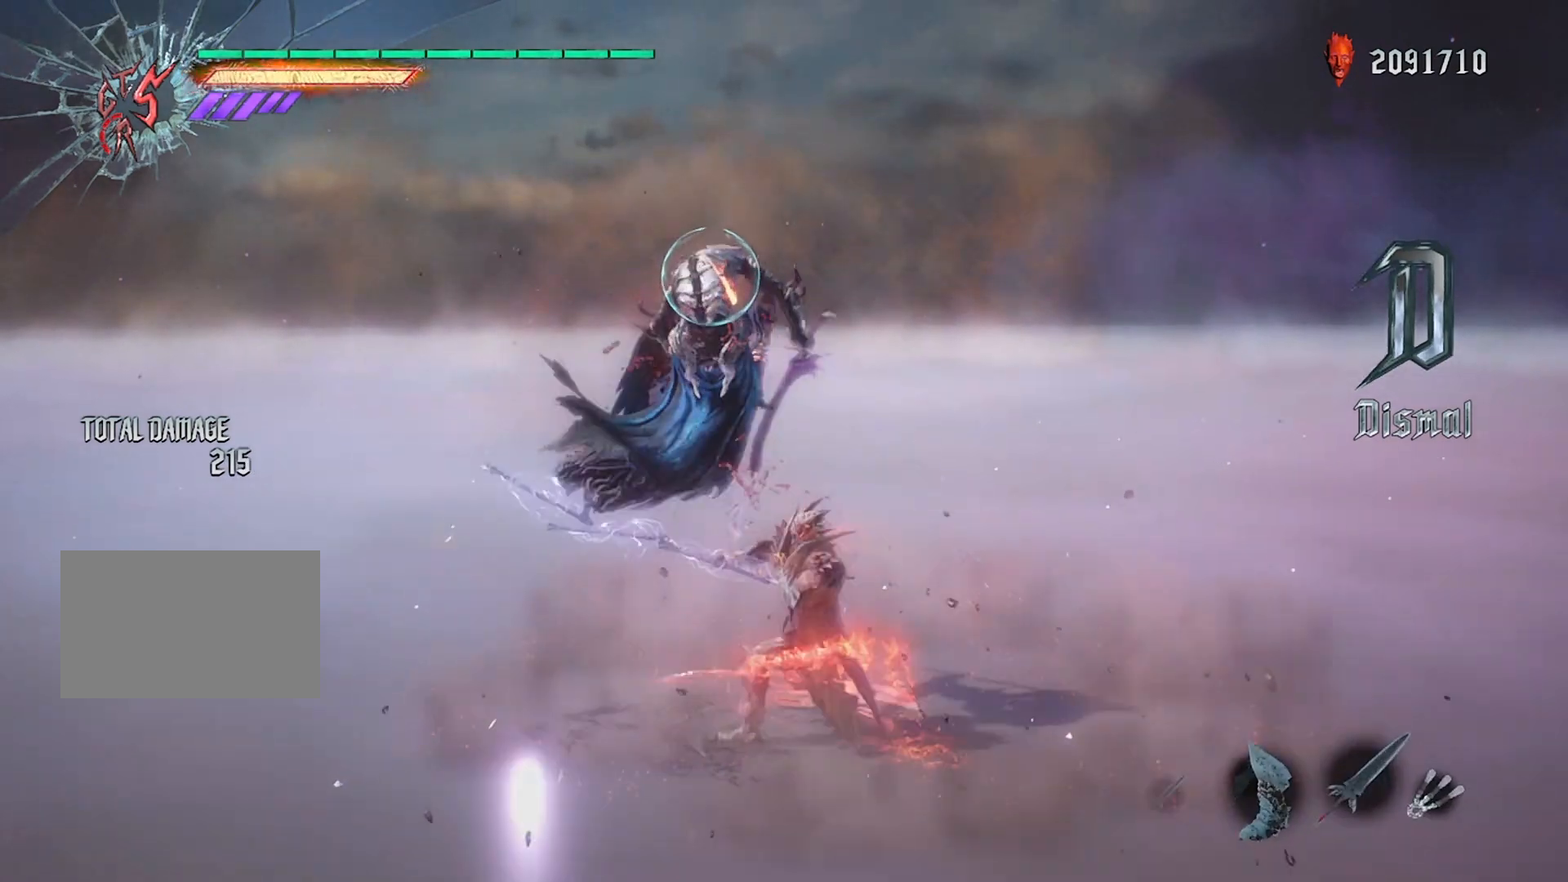
{"buttons": ["L1", "R1"], "left_stick": "center", "right_stick": "center", "events": [[134, "R2", "up"], [134, "left_stick", "center"], [200, "CIRCLE", "up"], [334, "DPAD_UP", "down"], [467, "DPAD_UP", "up"]]}
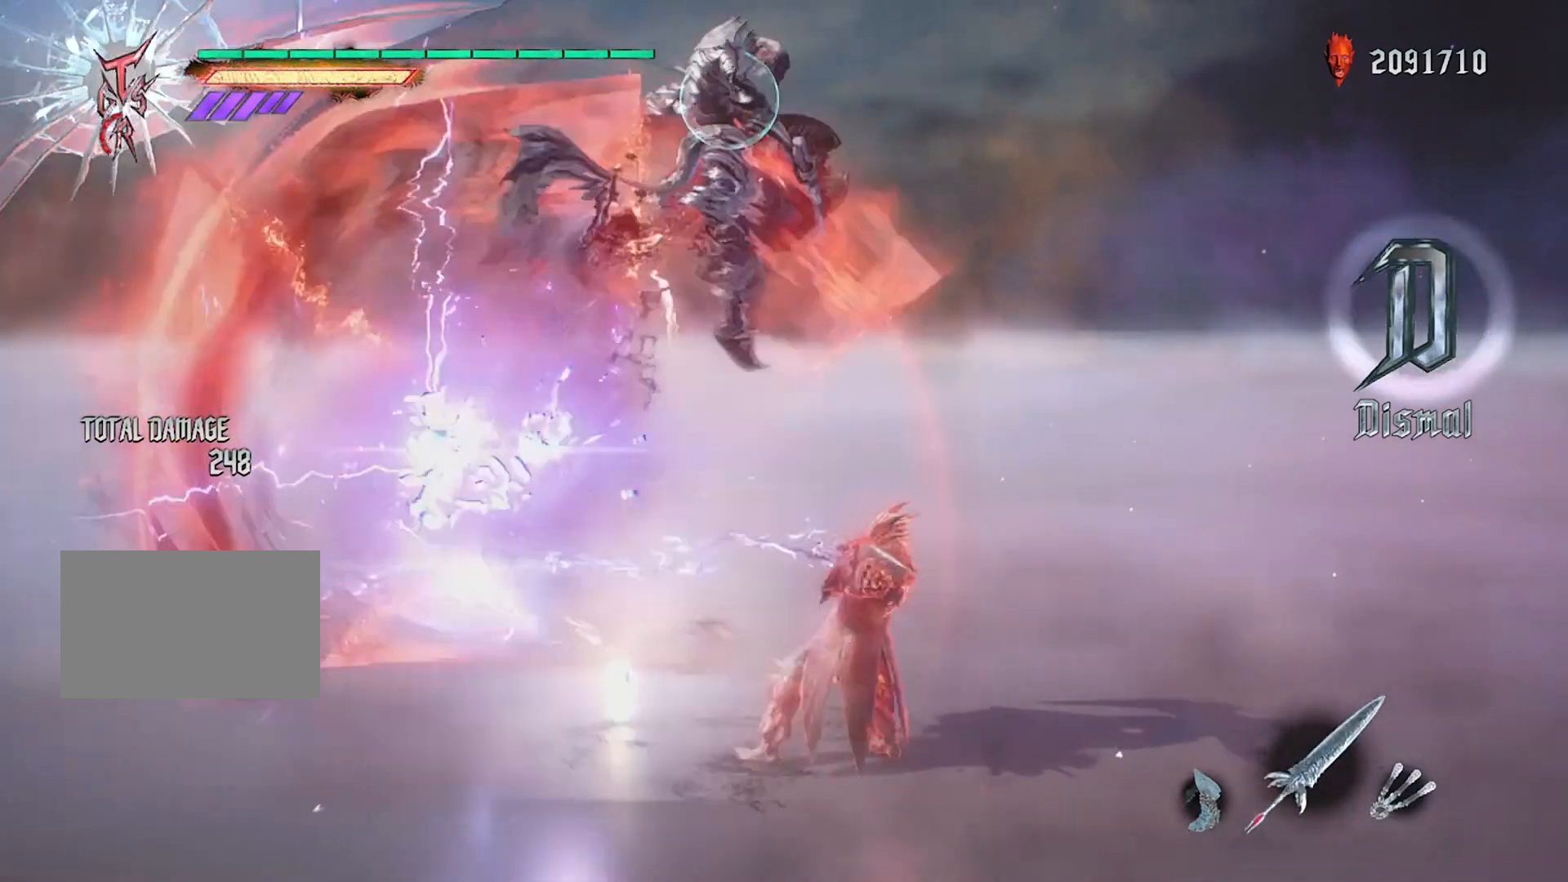
{"buttons": ["L1", "R1"], "left_stick": "center", "right_stick": "center", "events": []}
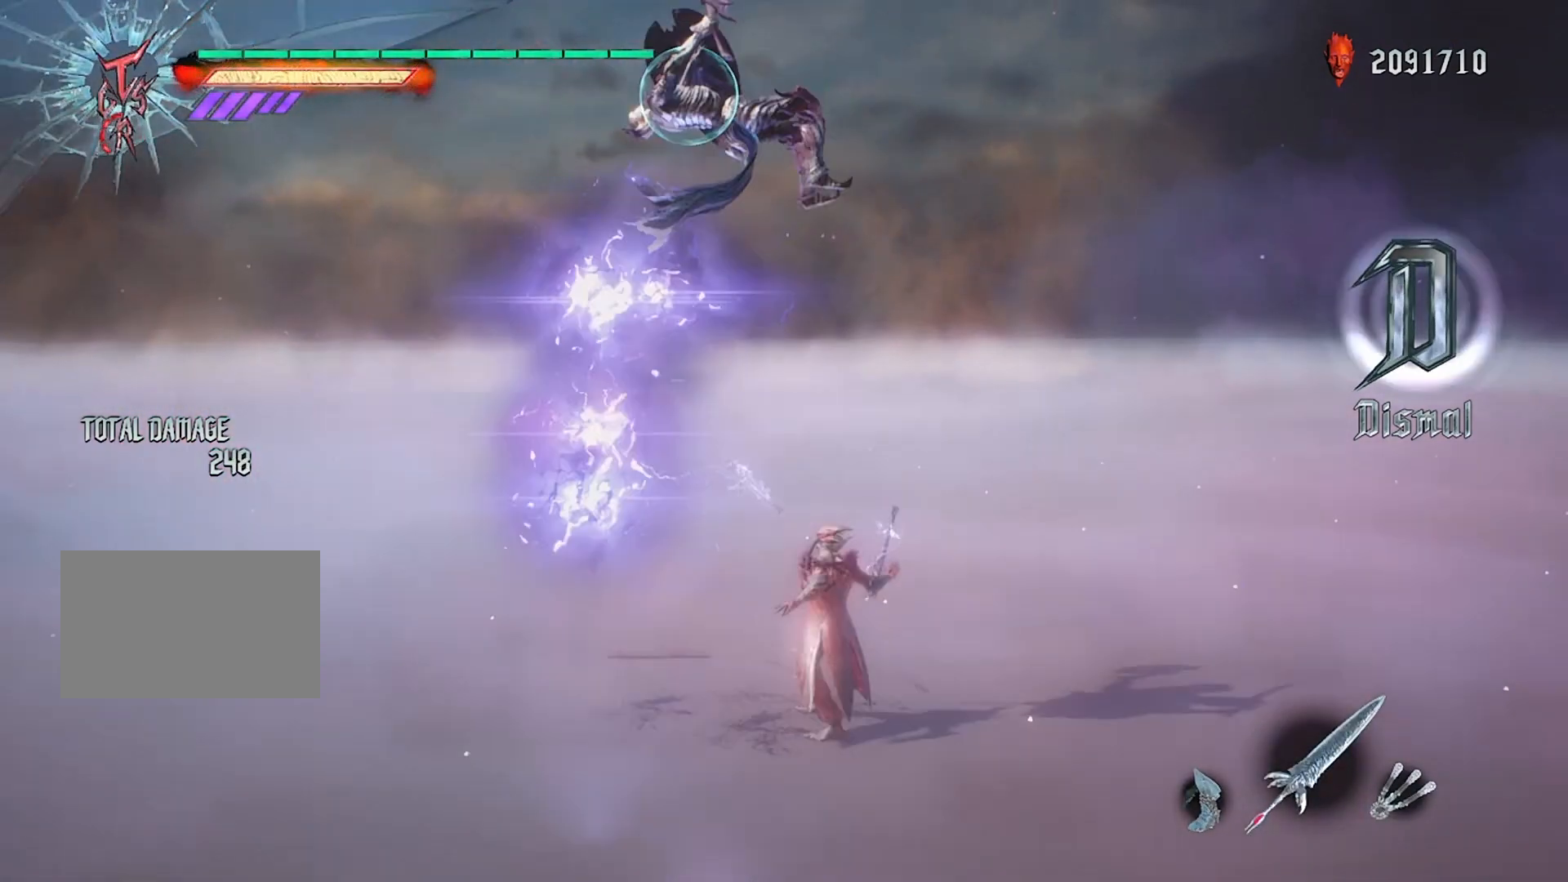
{"buttons": ["L1", "R1", "DPAD_RIGHT"], "left_stick": "center", "right_stick": "center", "events": [[267, "CIRCLE", "down"], [467, "CIRCLE", "up"], [467, "DPAD_RIGHT", "down"]]}
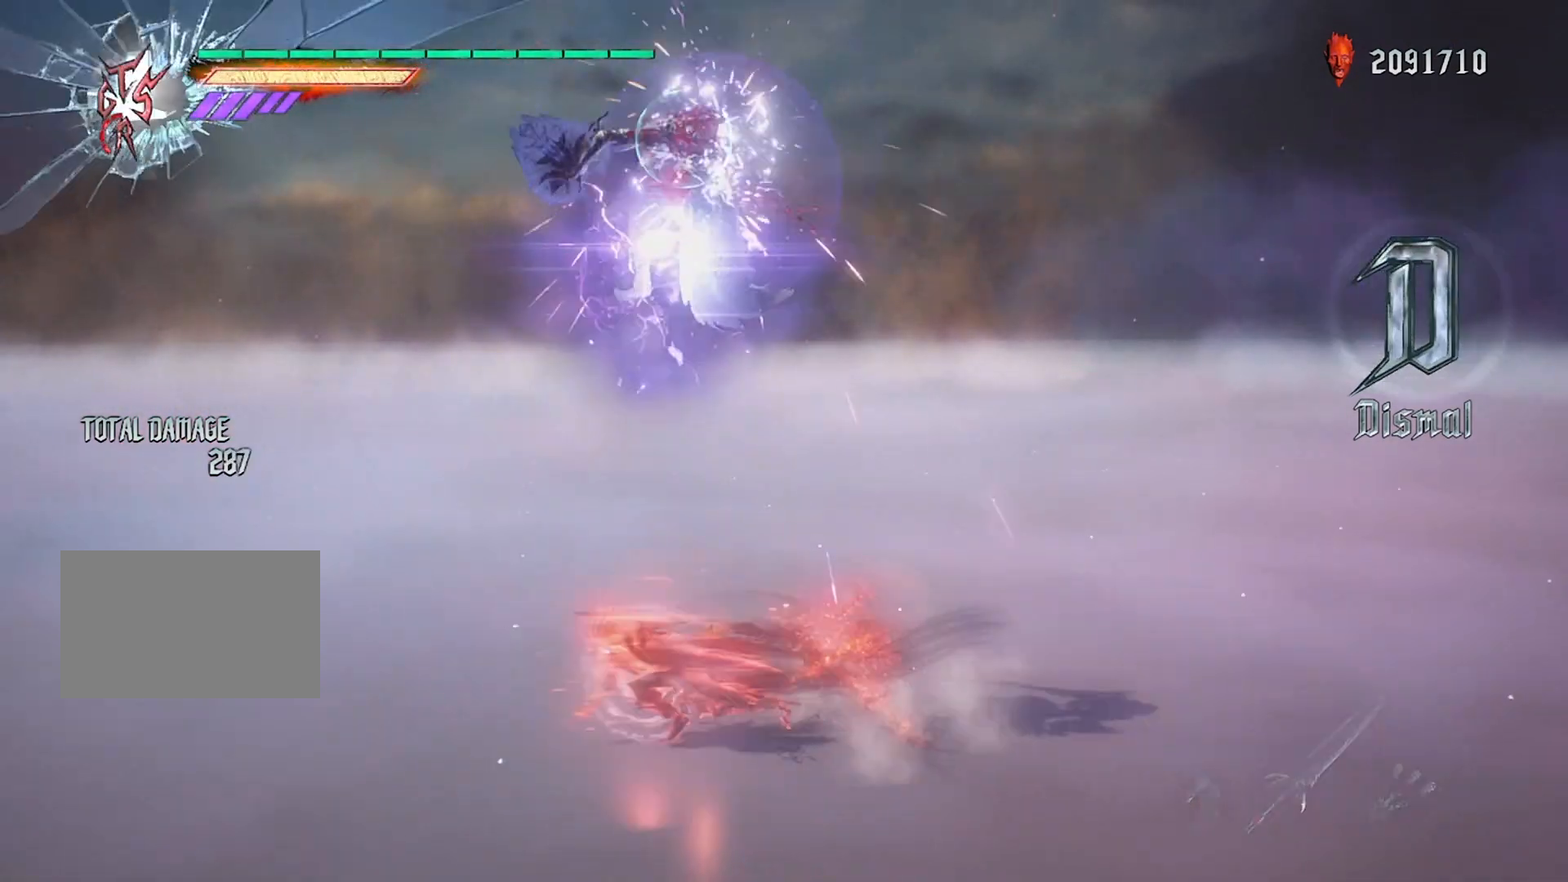
{"buttons": ["L1", "R1"], "left_stick": "center", "right_stick": "center", "events": [[33, "L2", "down"], [133, "DPAD_RIGHT", "up"], [167, "L2", "up"], [267, "left_stick", "right"], [333, "TRIANGLE", "down"], [500, "TRIANGLE", "up"], [500, "left_stick", "center"]]}
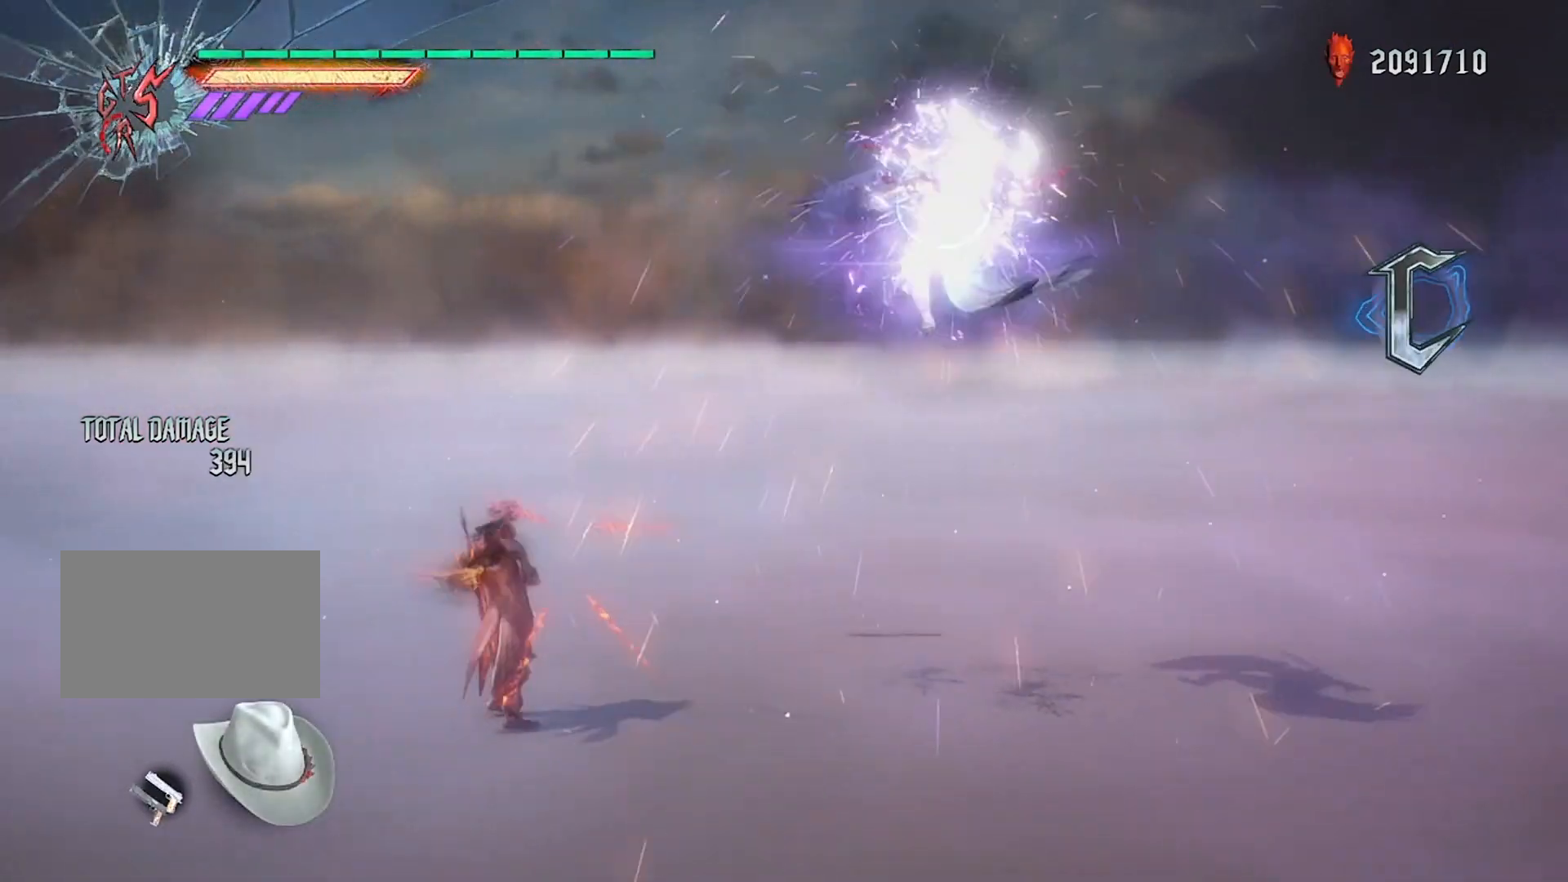
{"buttons": ["CIRCLE", "L1", "R1"], "left_stick": "left", "right_stick": "center", "events": [[301, "left_stick", "left"], [401, "CIRCLE", "down"]]}
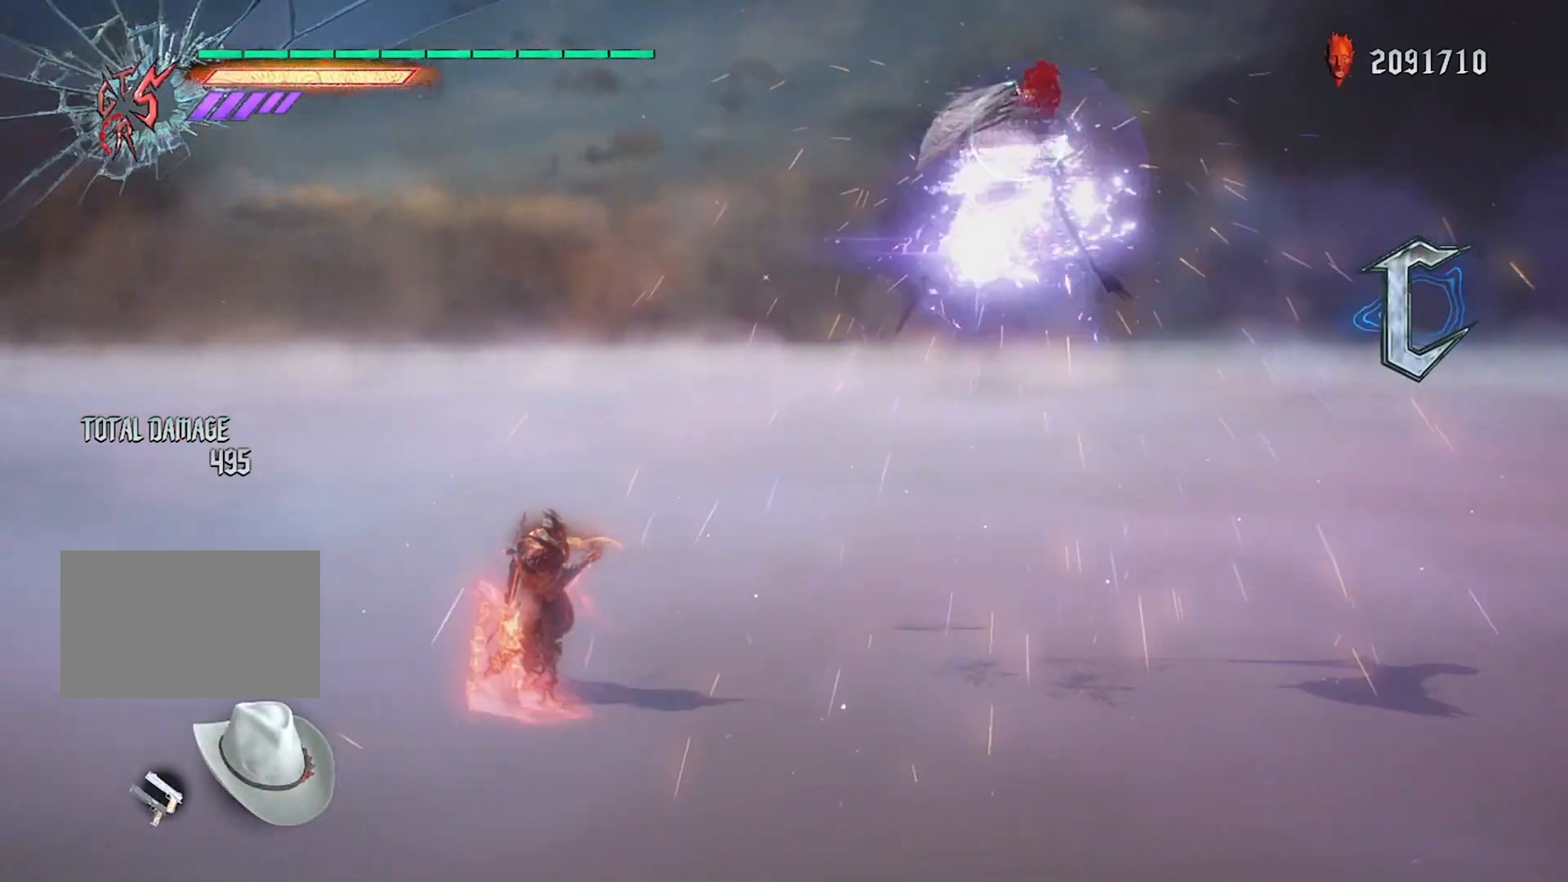
{"buttons": ["L1", "R1", "DPAD_UP"], "left_stick": "center", "right_stick": "center", "events": [[66, "CIRCLE", "up"], [100, "left_stick", "center"], [333, "TRIANGLE", "down"], [467, "TRIANGLE", "up"], [500, "DPAD_UP", "down"]]}
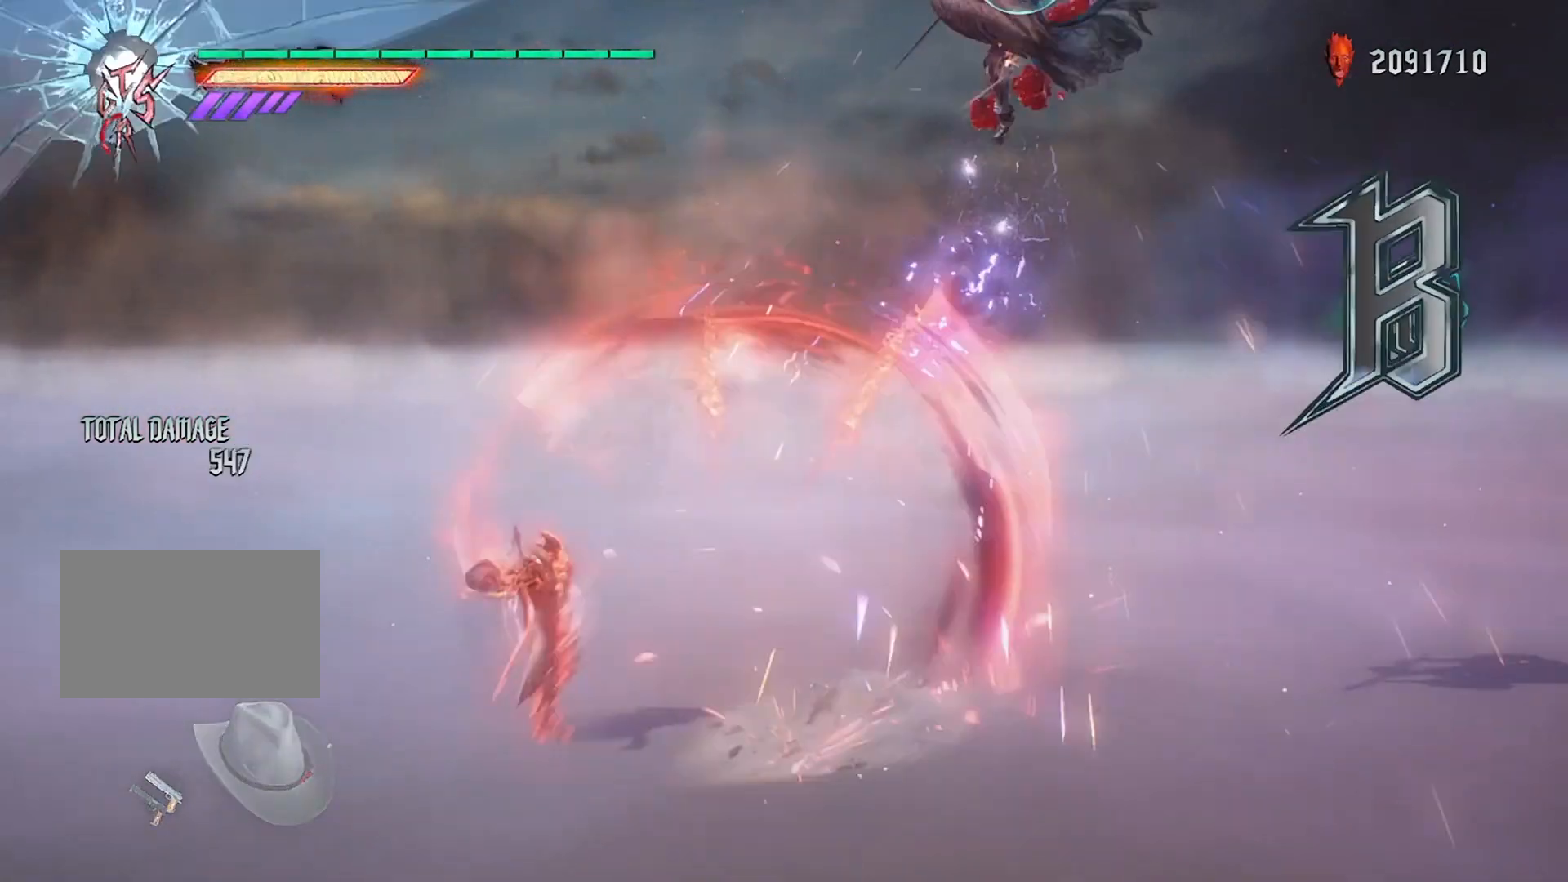
{"buttons": ["L1", "R1"], "left_stick": "center", "right_stick": "center", "events": [[100, "DPAD_UP", "up"]]}
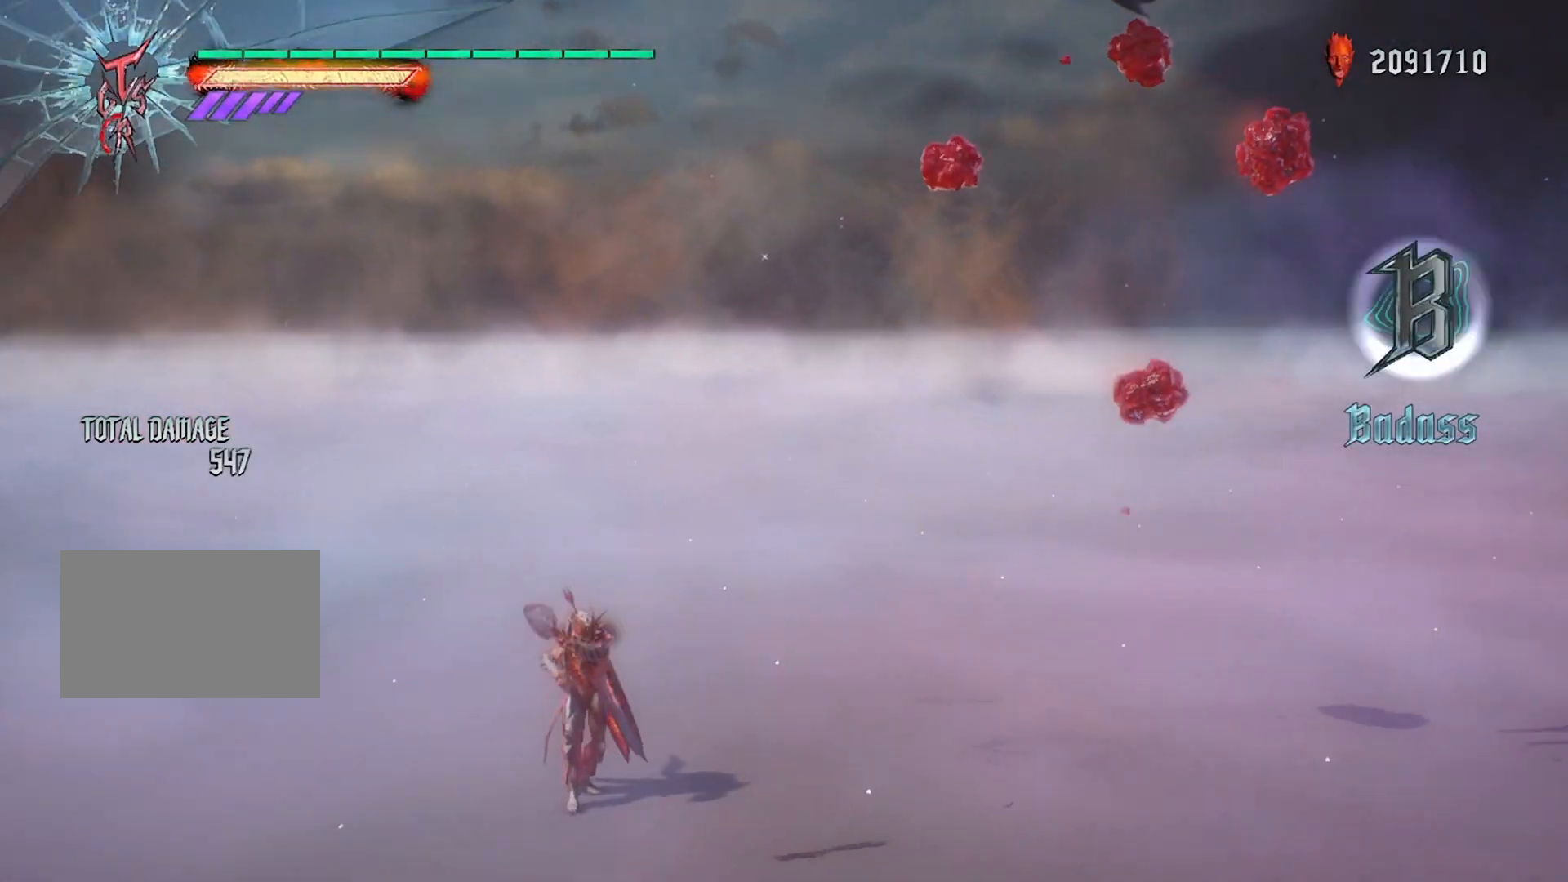
{"buttons": ["L1", "R1"], "left_stick": "center", "right_stick": "center", "events": []}
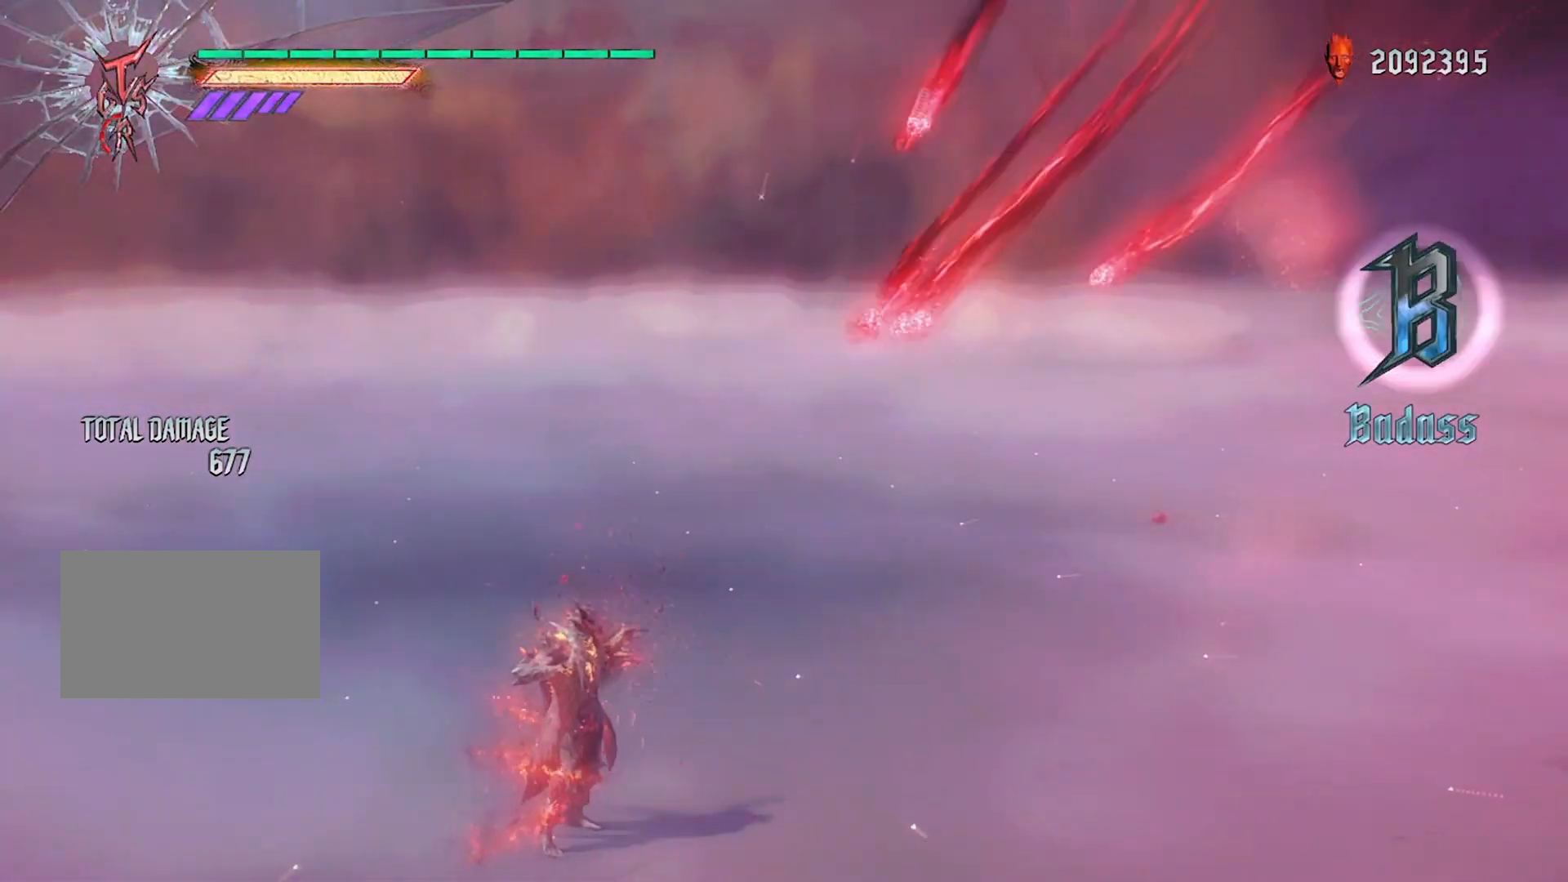
{"buttons": ["CIRCLE", "L1", "R1"], "left_stick": "left", "right_stick": "center", "events": [[34, "CIRCLE", "down"], [134, "DPAD_RIGHT", "down"], [234, "CIRCLE", "up"], [267, "DPAD_RIGHT", "up"], [267, "R2", "down"], [401, "R2", "up"], [434, "left_stick", "left"], [501, "CIRCLE", "down"]]}
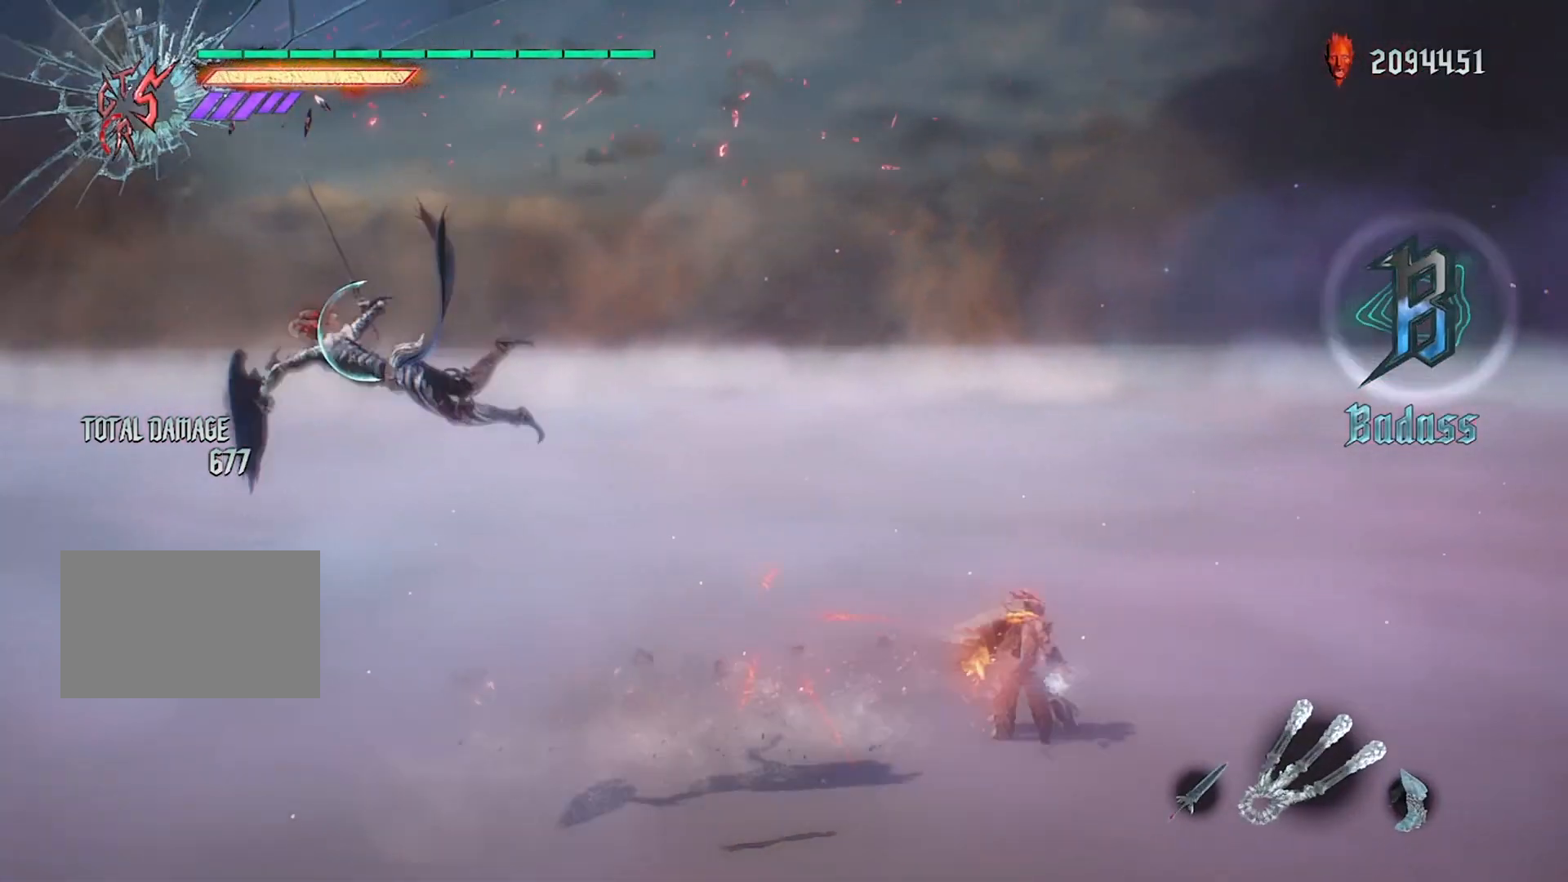
{"buttons": ["L1", "R1"], "left_stick": "center", "right_stick": "center", "events": [[167, "CIRCLE", "up"], [167, "left_stick", "center"], [267, "R2", "down"], [400, "R2", "up"]]}
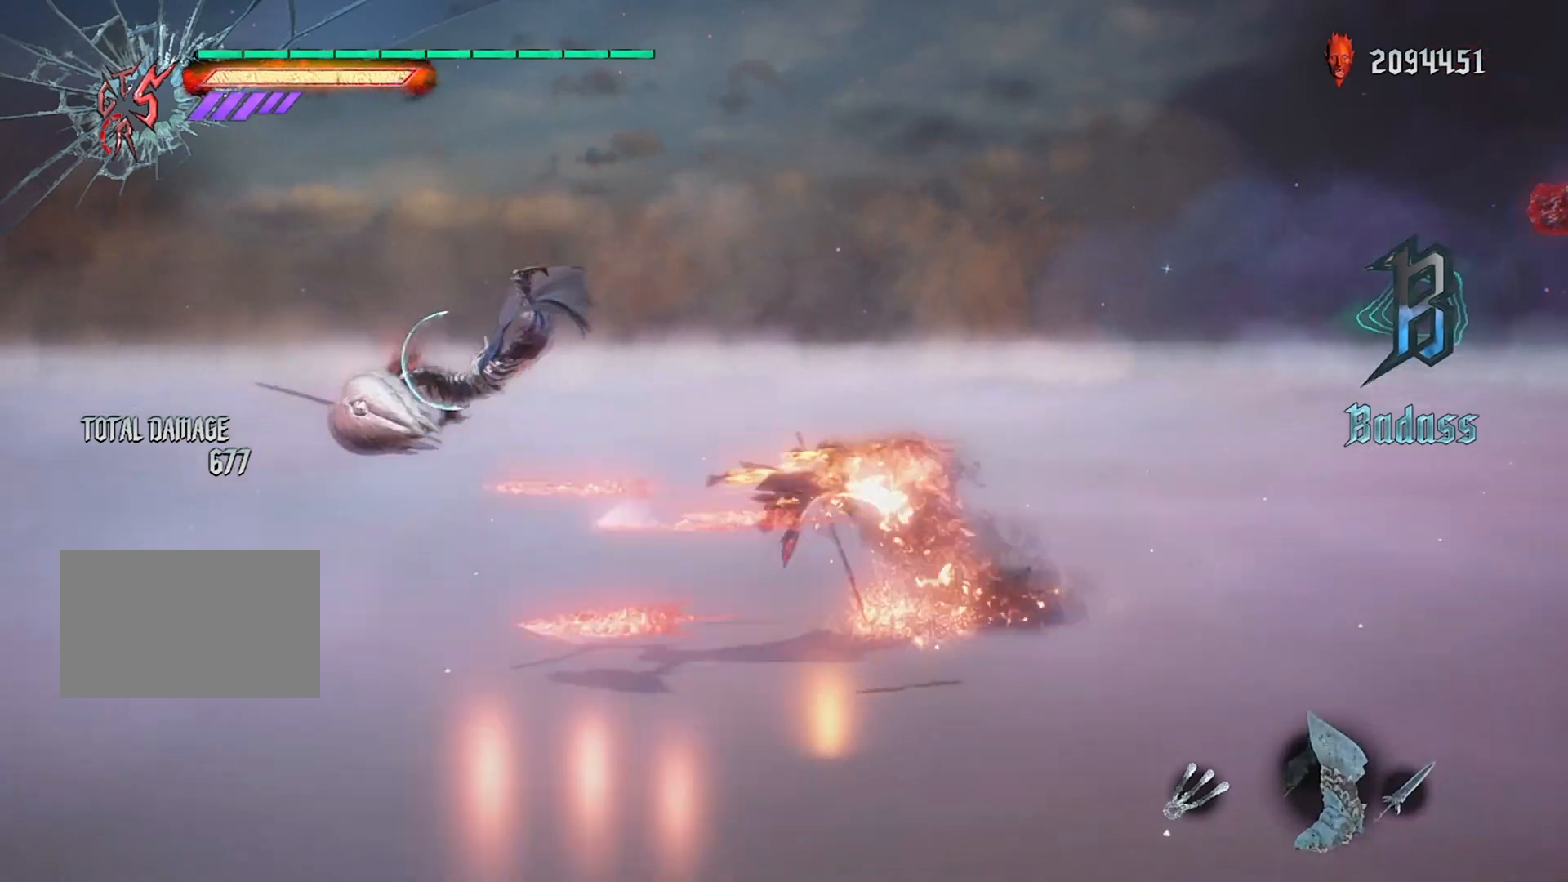
{"buttons": ["SQUARE", "L1", "R1"], "left_stick": "right", "right_stick": "center", "events": [[401, "left_stick", "right"], [501, "SQUARE", "down"]]}
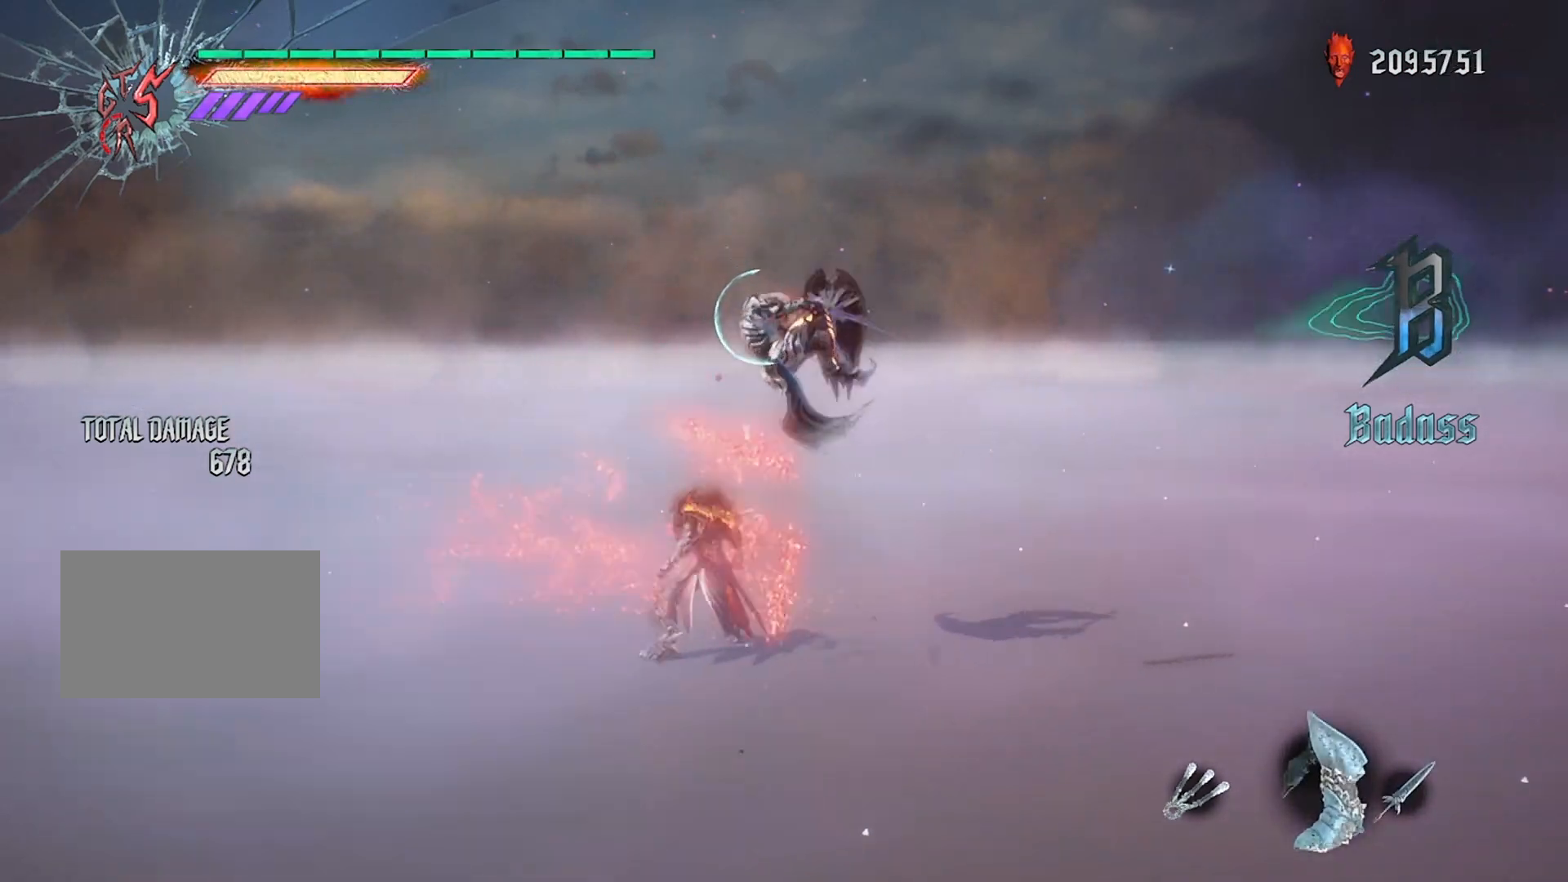
{"buttons": ["L1", "R1"], "left_stick": "left", "right_stick": "center", "events": [[167, "R2", "down"], [167, "SQUARE", "up"], [233, "left_stick", "center"], [333, "R2", "up"], [333, "left_stick", "left"]]}
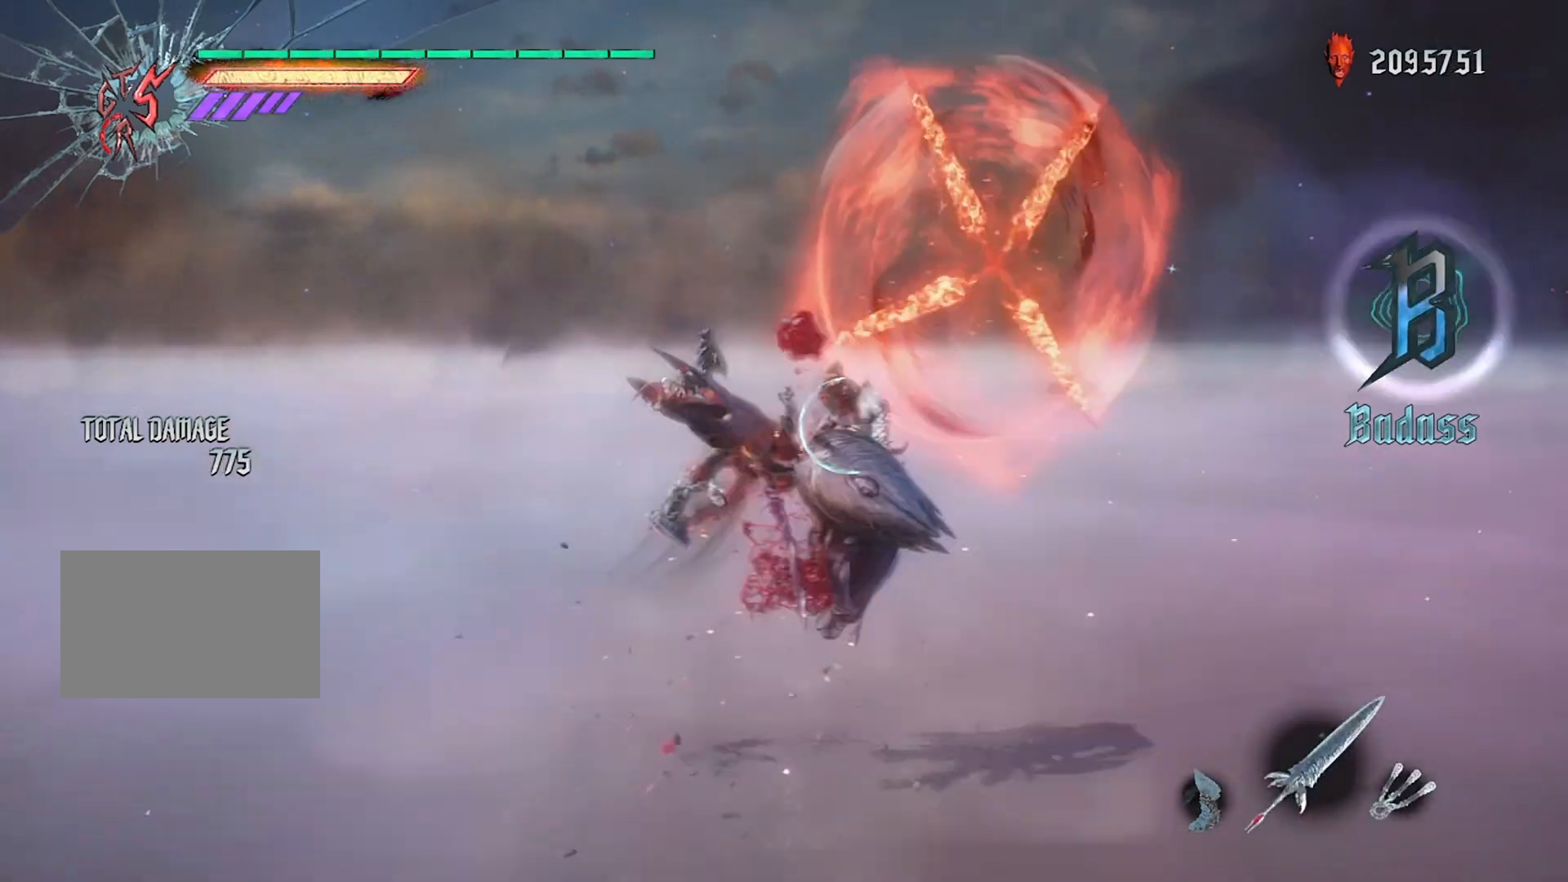
{"buttons": ["L1", "R1"], "left_stick": "center", "right_stick": "center", "events": [[100, "CIRCLE", "down"], [234, "CIRCLE", "up"], [401, "left_stick", "center"]]}
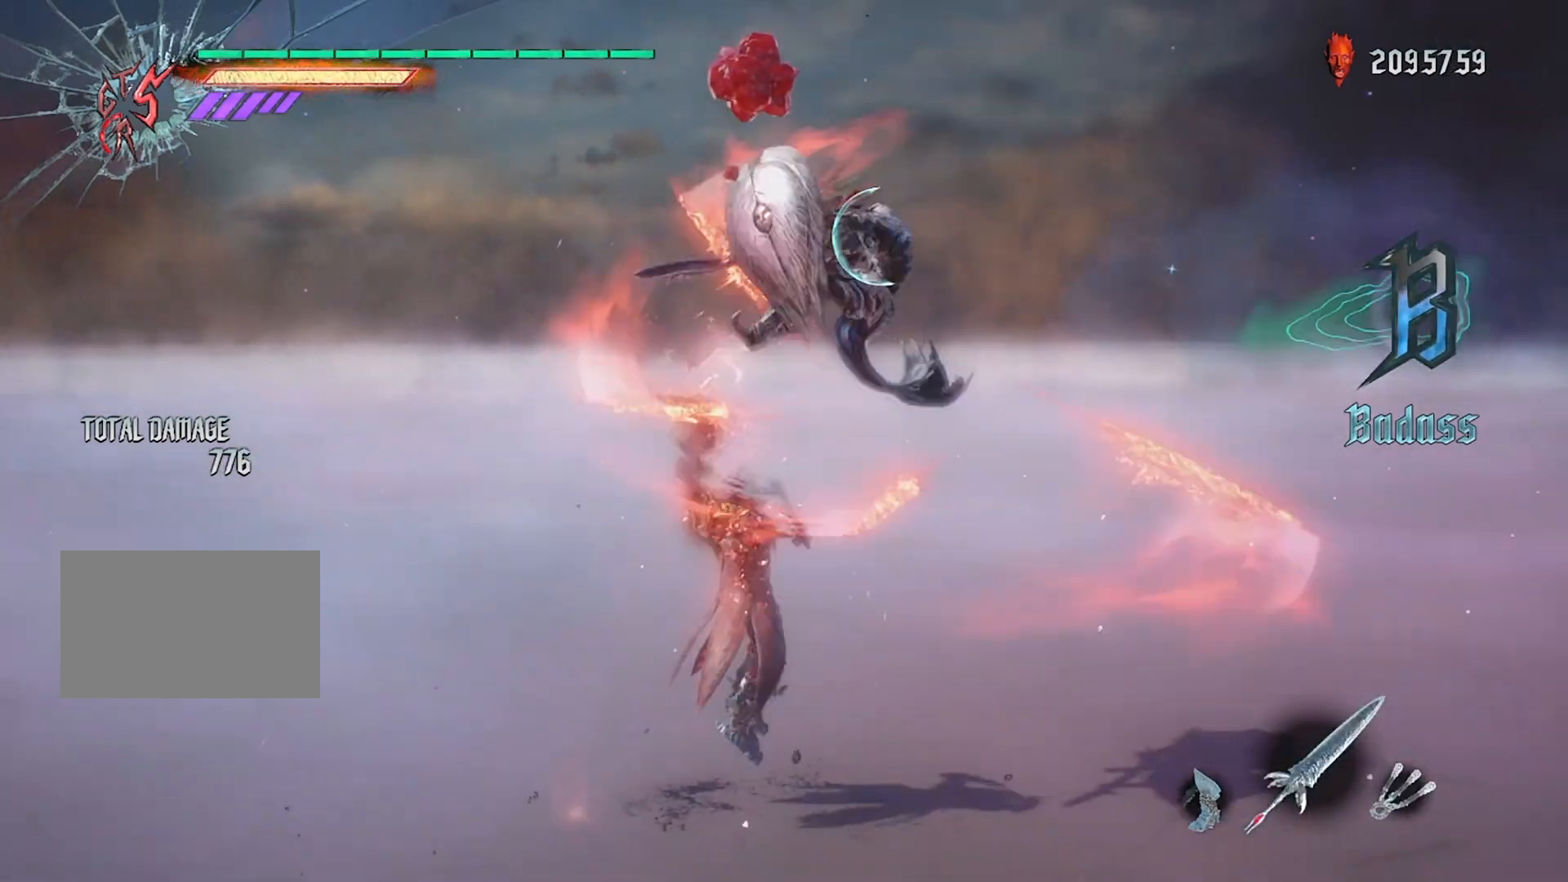
{"buttons": ["R1"], "left_stick": "center", "right_stick": "center", "events": [[167, "left_stick", "down"], [200, "L1", "up"], [267, "CROSS", "down"], [267, "left_stick", "left"], [367, "left_stick", "down"], [467, "CROSS", "up"], [467, "left_stick", "center"]]}
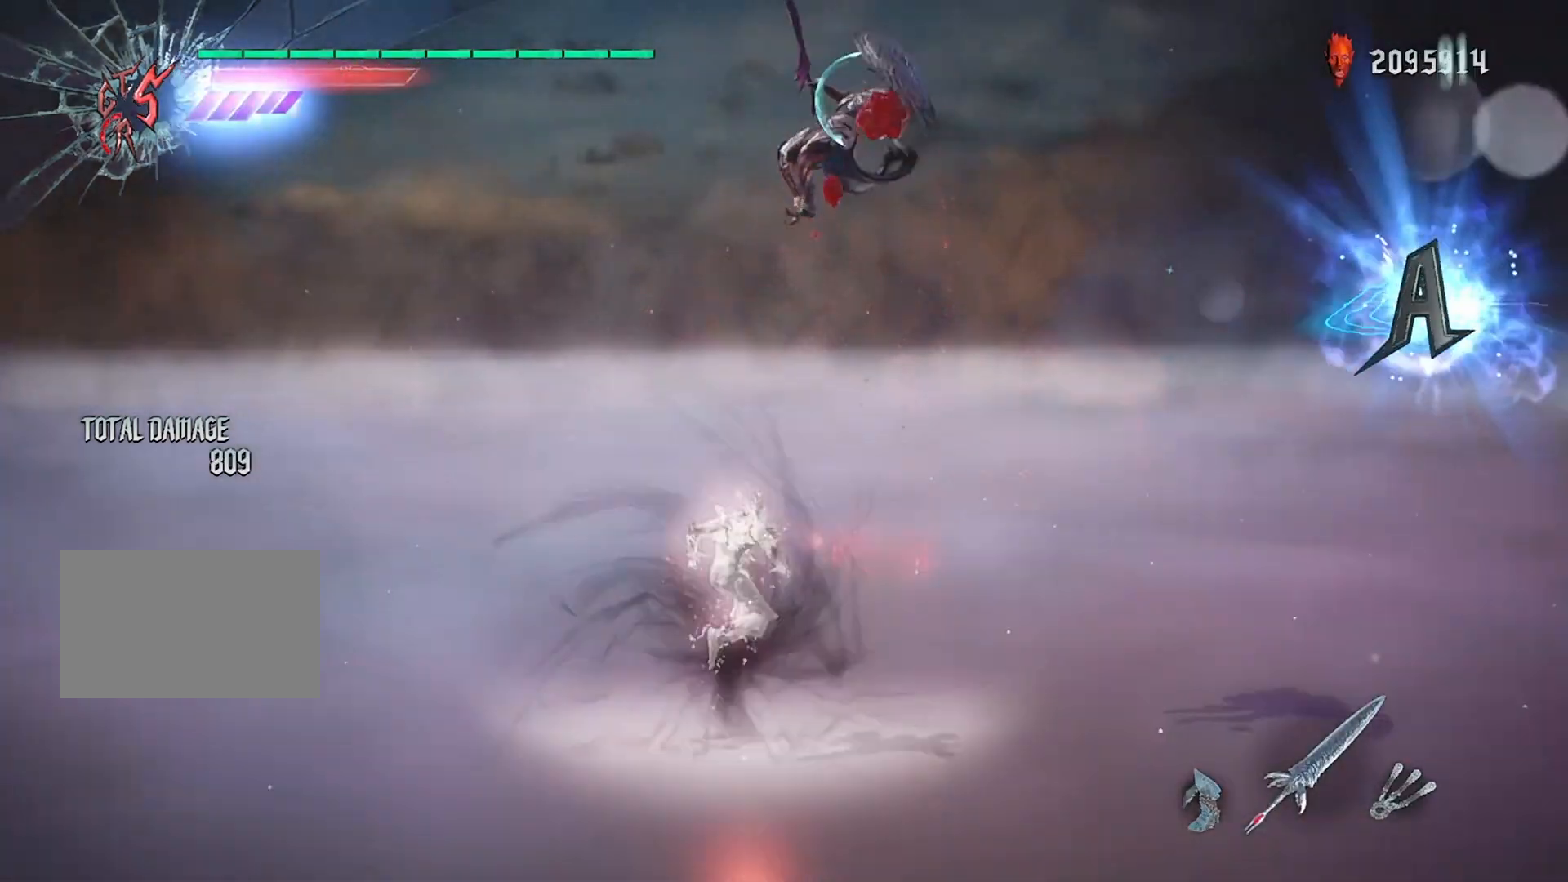
{"buttons": [], "left_stick": "center", "right_stick": "right", "events": [[200, "SQUARE", "down"], [267, "right_stick", "right"], [301, "SQUARE", "up"], [334, "R1", "up"], [367, "SQUARE", "down"], [467, "SQUARE", "up"]]}
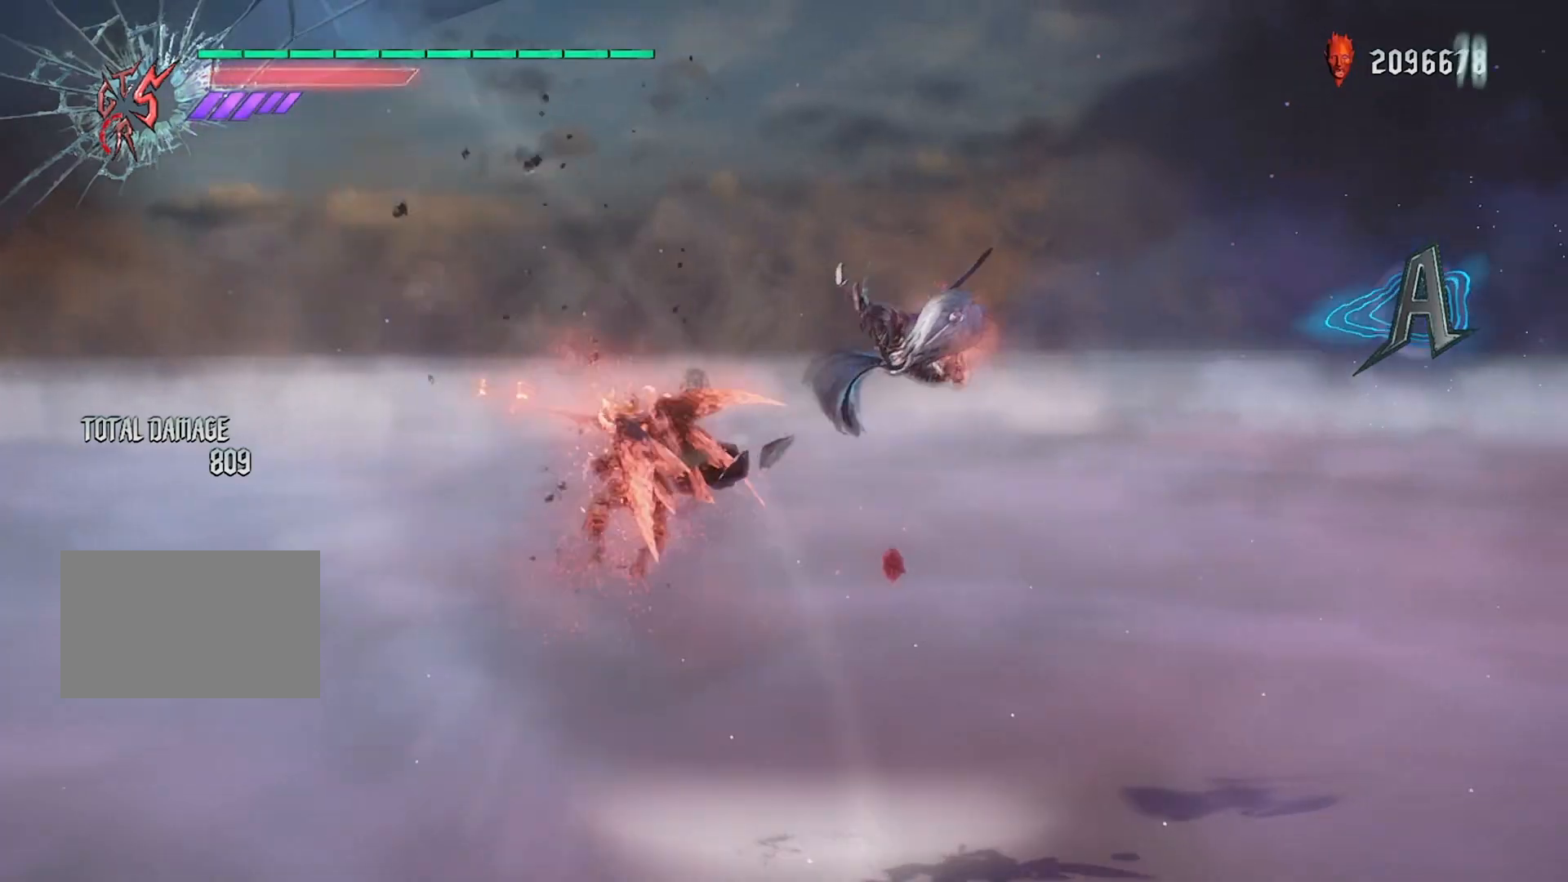
{"buttons": [], "left_stick": "center", "right_stick": "up", "events": [[33, "SQUARE", "down"], [133, "SQUARE", "up"], [200, "SQUARE", "down"], [267, "right_stick", "up"], [300, "SQUARE", "up"], [367, "SQUARE", "down"], [433, "SQUARE", "up"]]}
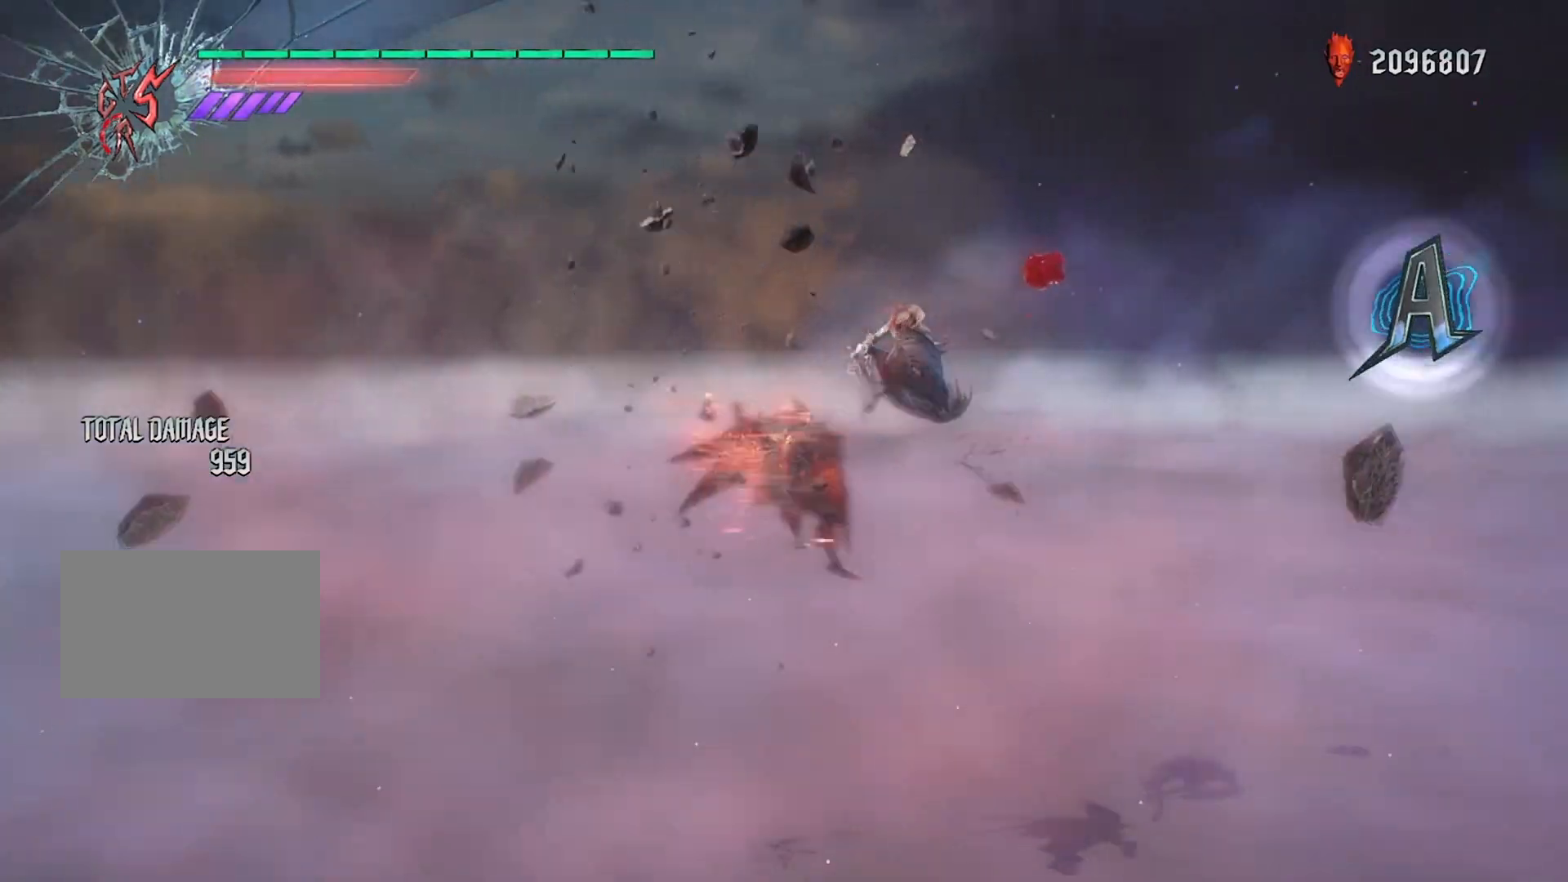
{"buttons": ["SQUARE"], "left_stick": "center", "right_stick": "up", "events": [[34, "SQUARE", "down"], [100, "SQUARE", "up"], [167, "SQUARE", "down"], [267, "SQUARE", "up"], [334, "SQUARE", "down"], [401, "SQUARE", "up"], [467, "SQUARE", "down"]]}
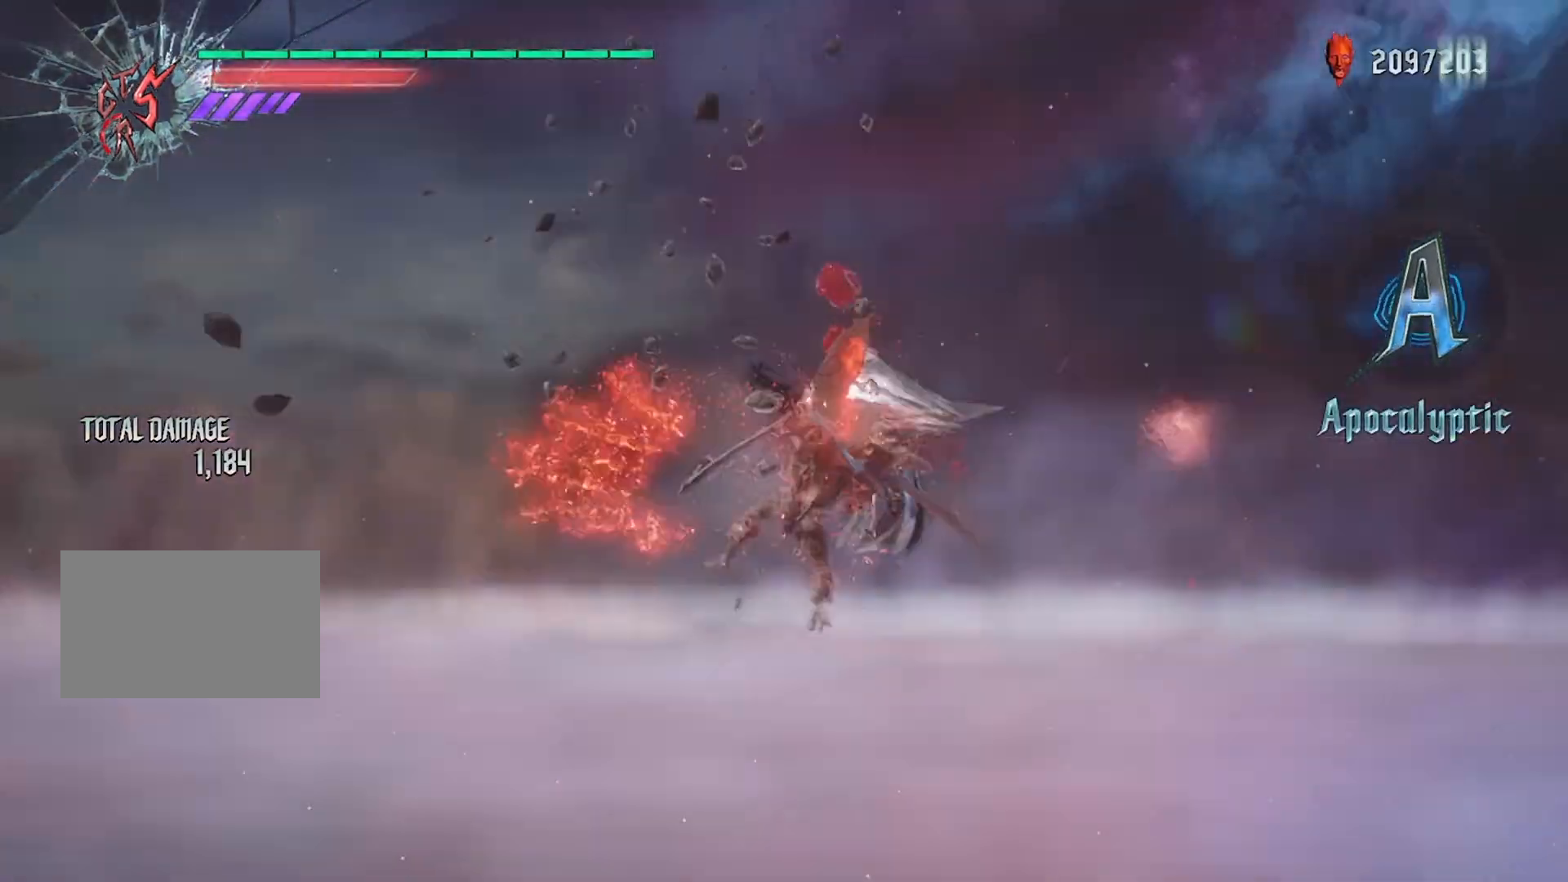
{"buttons": [], "left_stick": "center", "right_stick": "up", "events": [[66, "SQUARE", "up"], [133, "SQUARE", "down"], [233, "SQUARE", "up"], [300, "SQUARE", "down"], [434, "SQUARE", "up"]]}